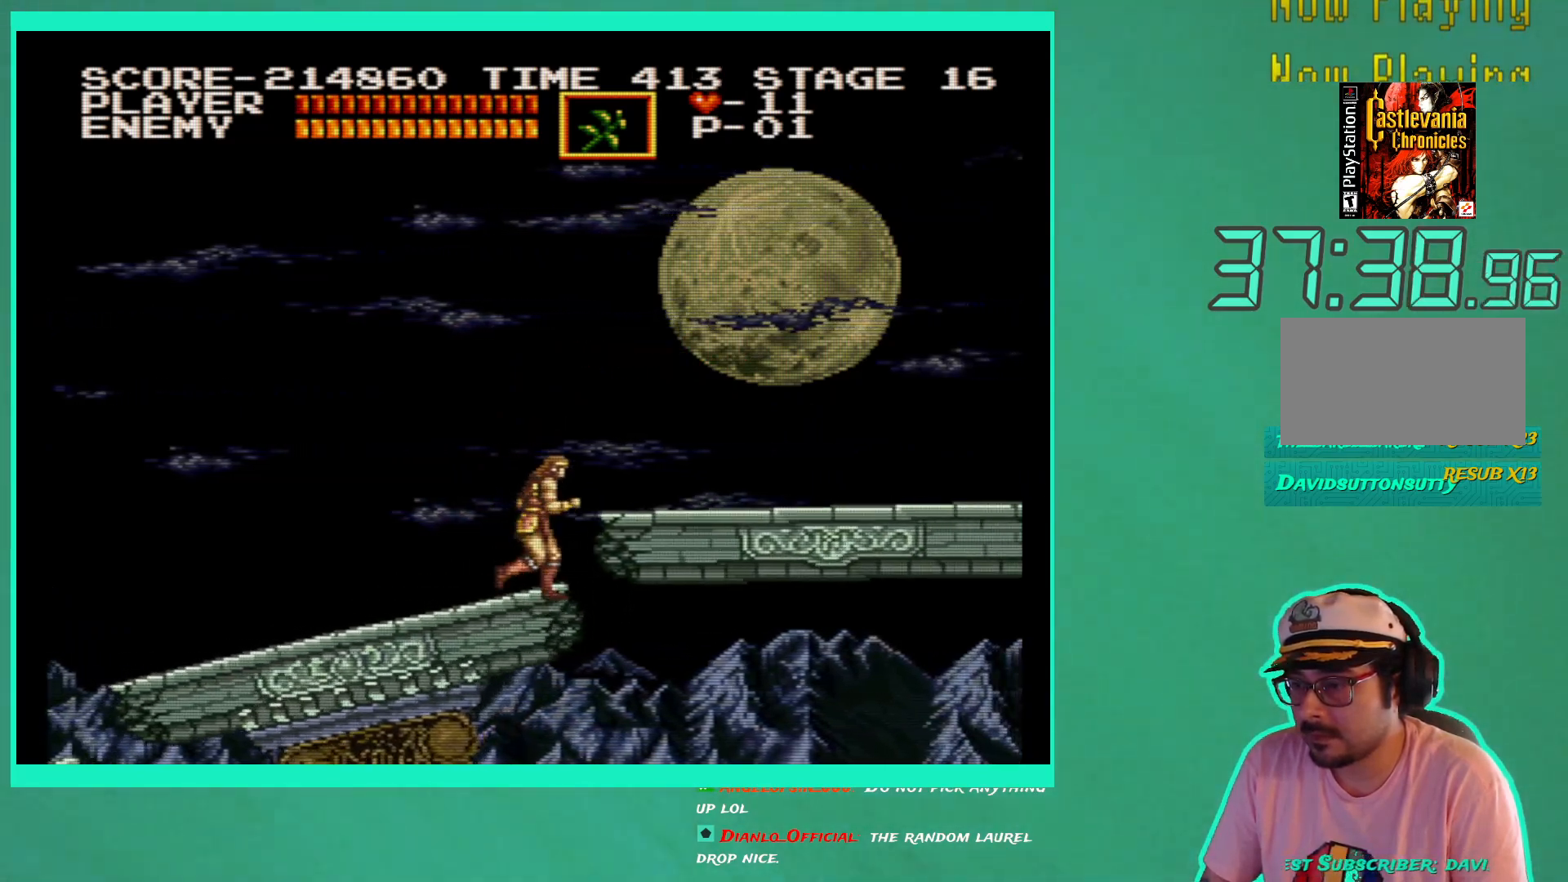
Gameplay with a controller (Xbox layout); each line is a JSON object with the inputs held at the frame after it. "events" lists button and stick changes between this image and that frame as [ms after this image, input, new state], when the widget could be followed in between. Not read: L3 R3.
{"buttons": ["DPAD_RIGHT"], "left_stick": "center", "right_stick": "center", "events": [[50, "A", "down"], [200, "A", "up"]]}
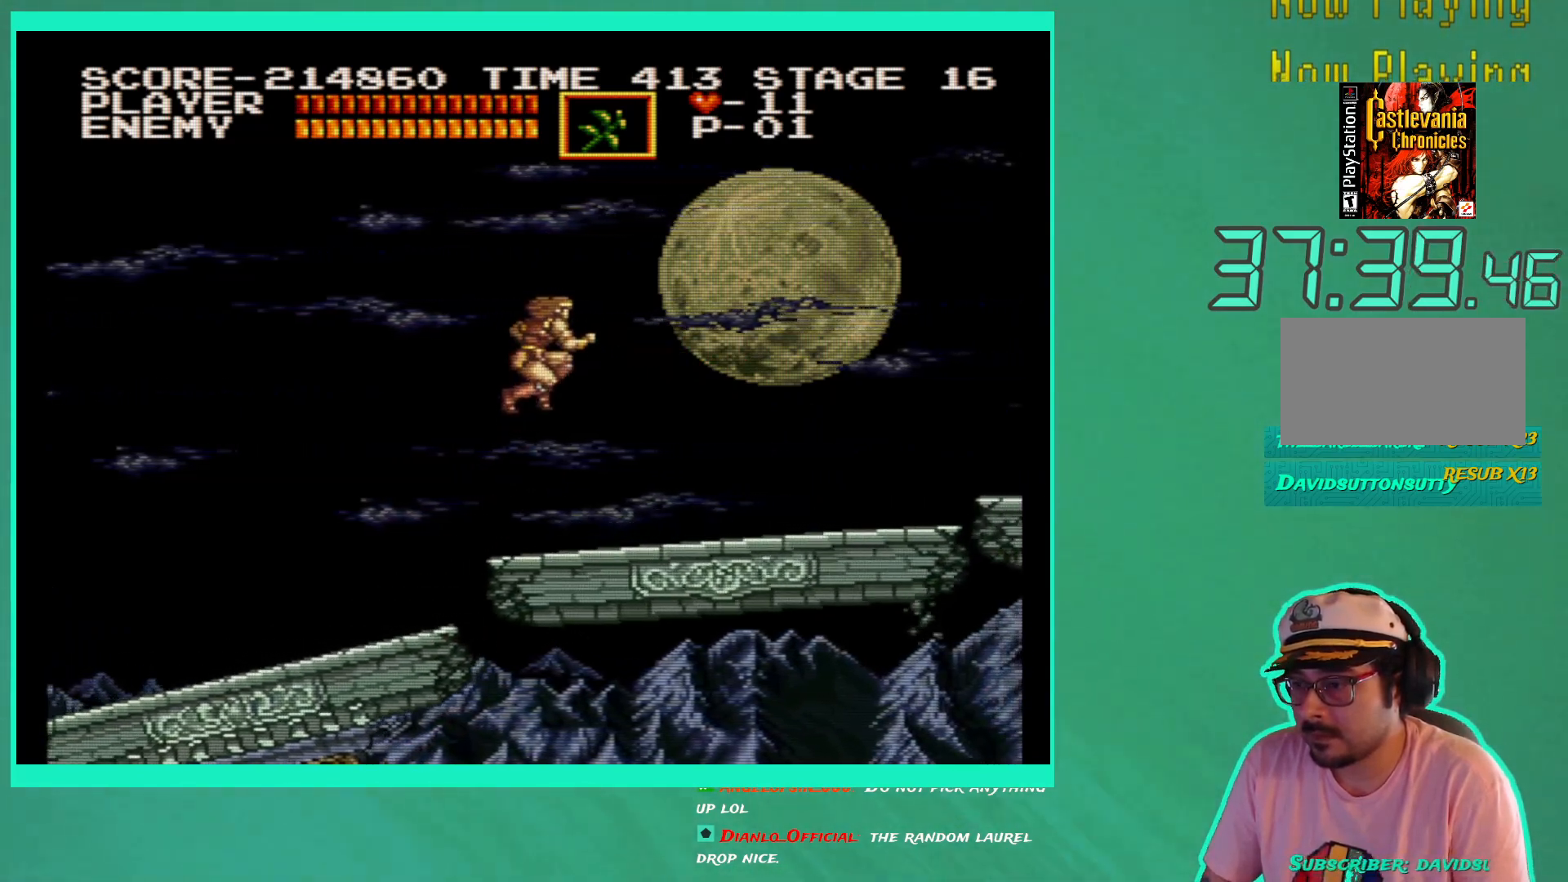
{"buttons": ["DPAD_RIGHT"], "left_stick": "center", "right_stick": "center", "events": []}
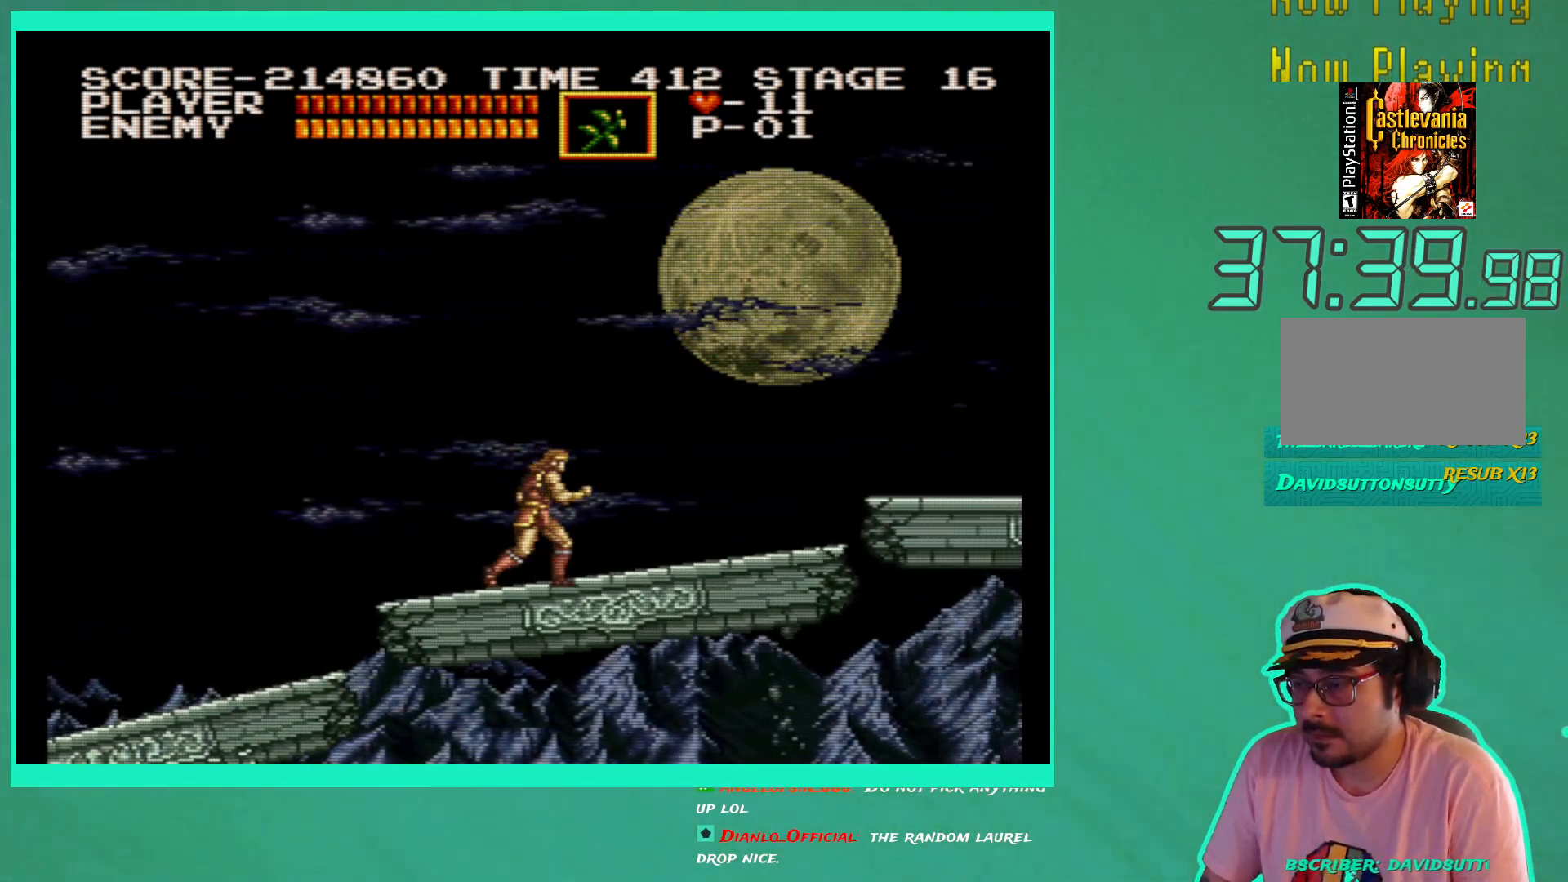
{"buttons": ["DPAD_RIGHT"], "left_stick": "center", "right_stick": "center", "events": []}
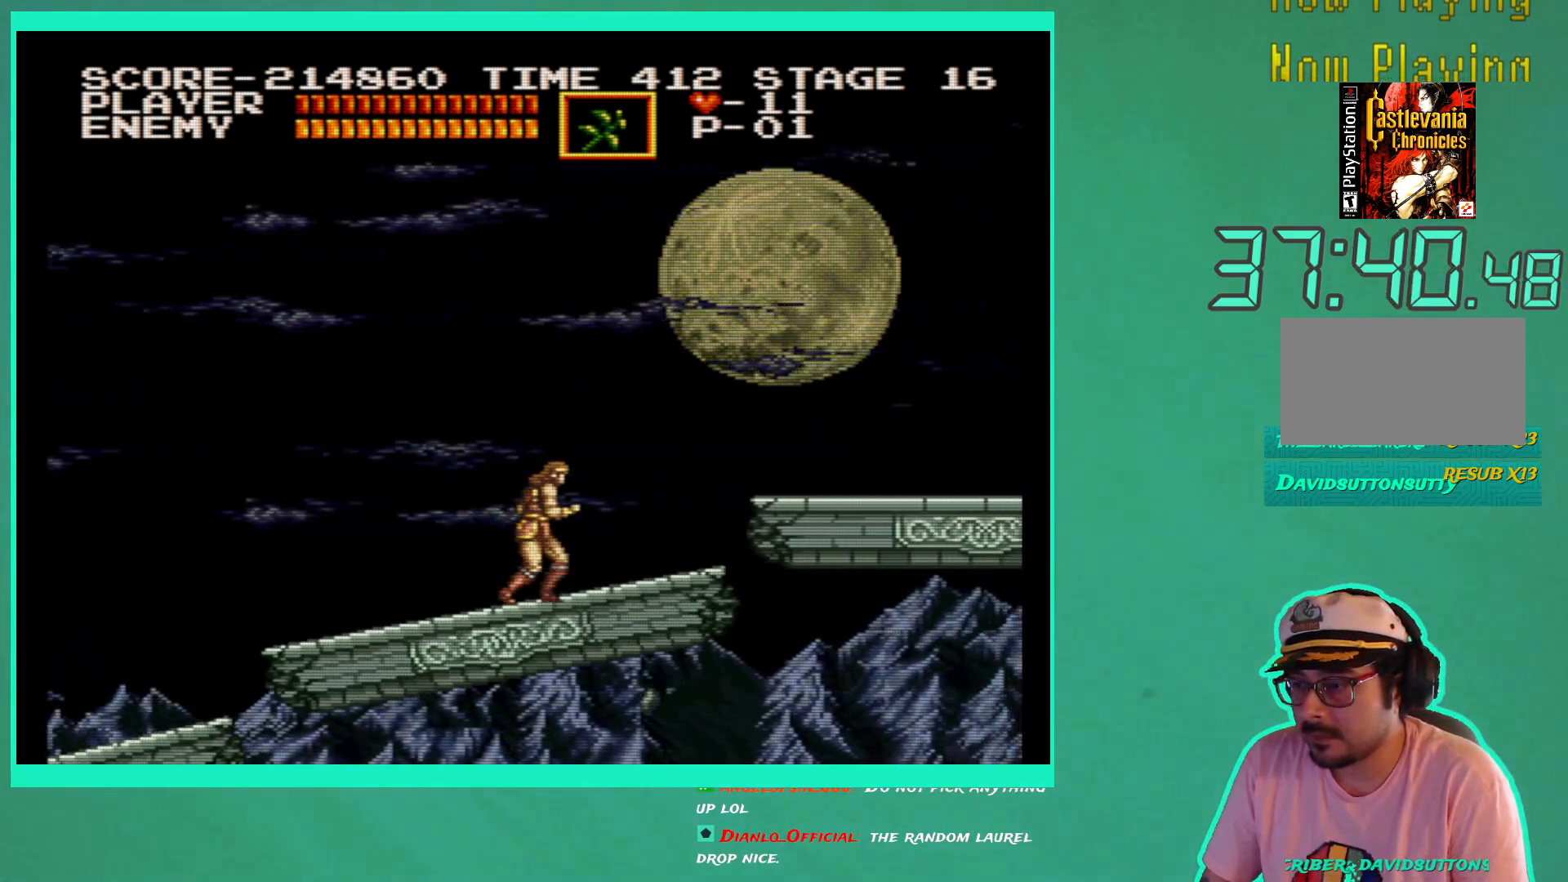
{"buttons": ["DPAD_RIGHT"], "left_stick": "center", "right_stick": "center", "events": []}
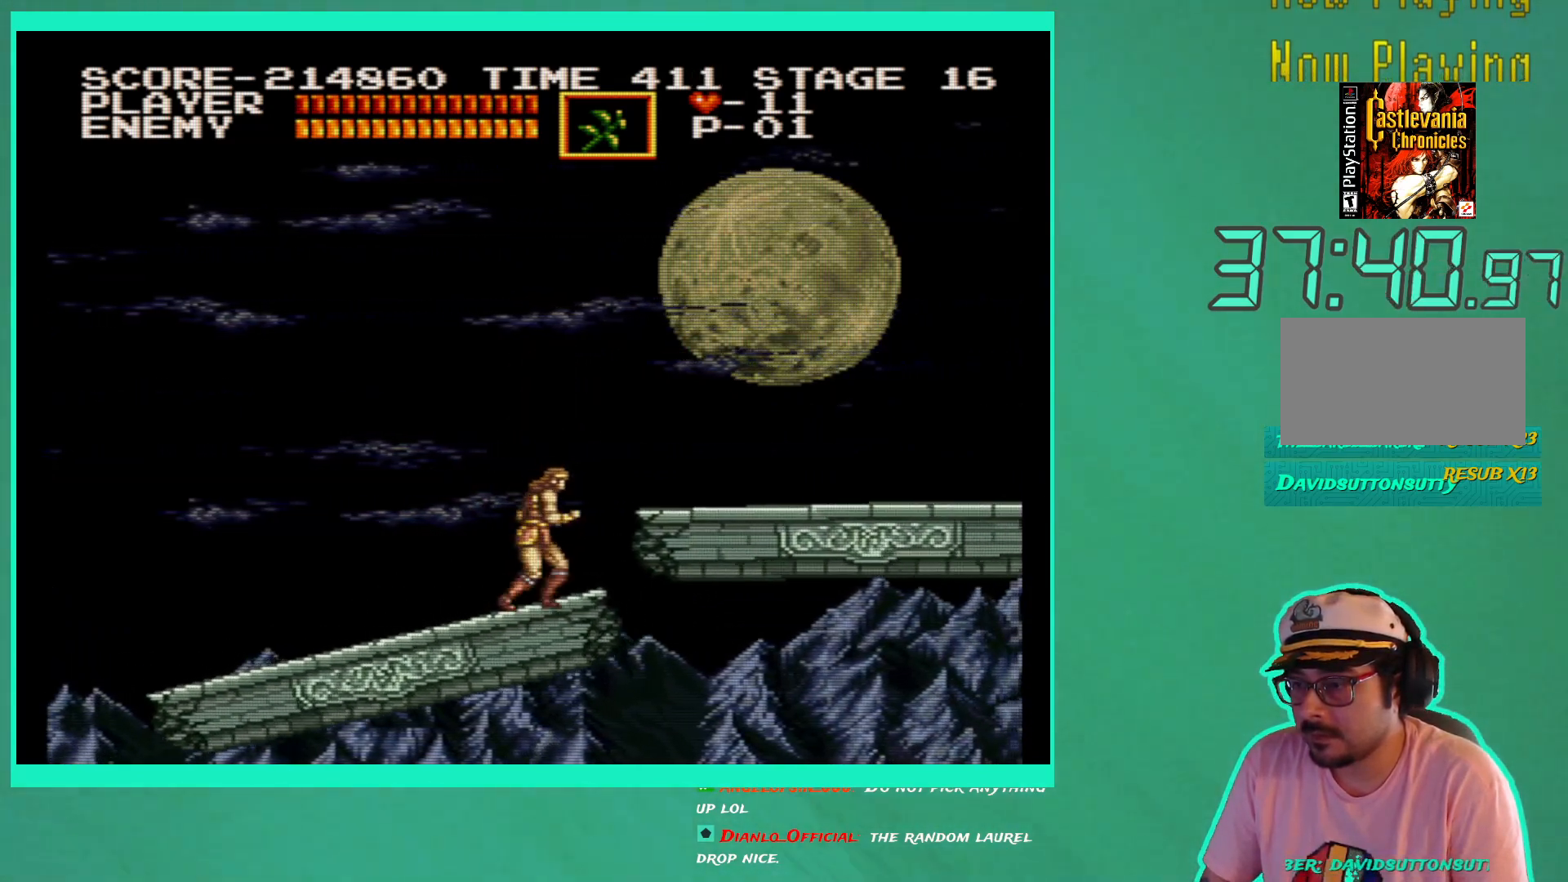
{"buttons": ["DPAD_RIGHT"], "left_stick": "center", "right_stick": "center", "events": [[133, "A", "down"], [333, "A", "up"]]}
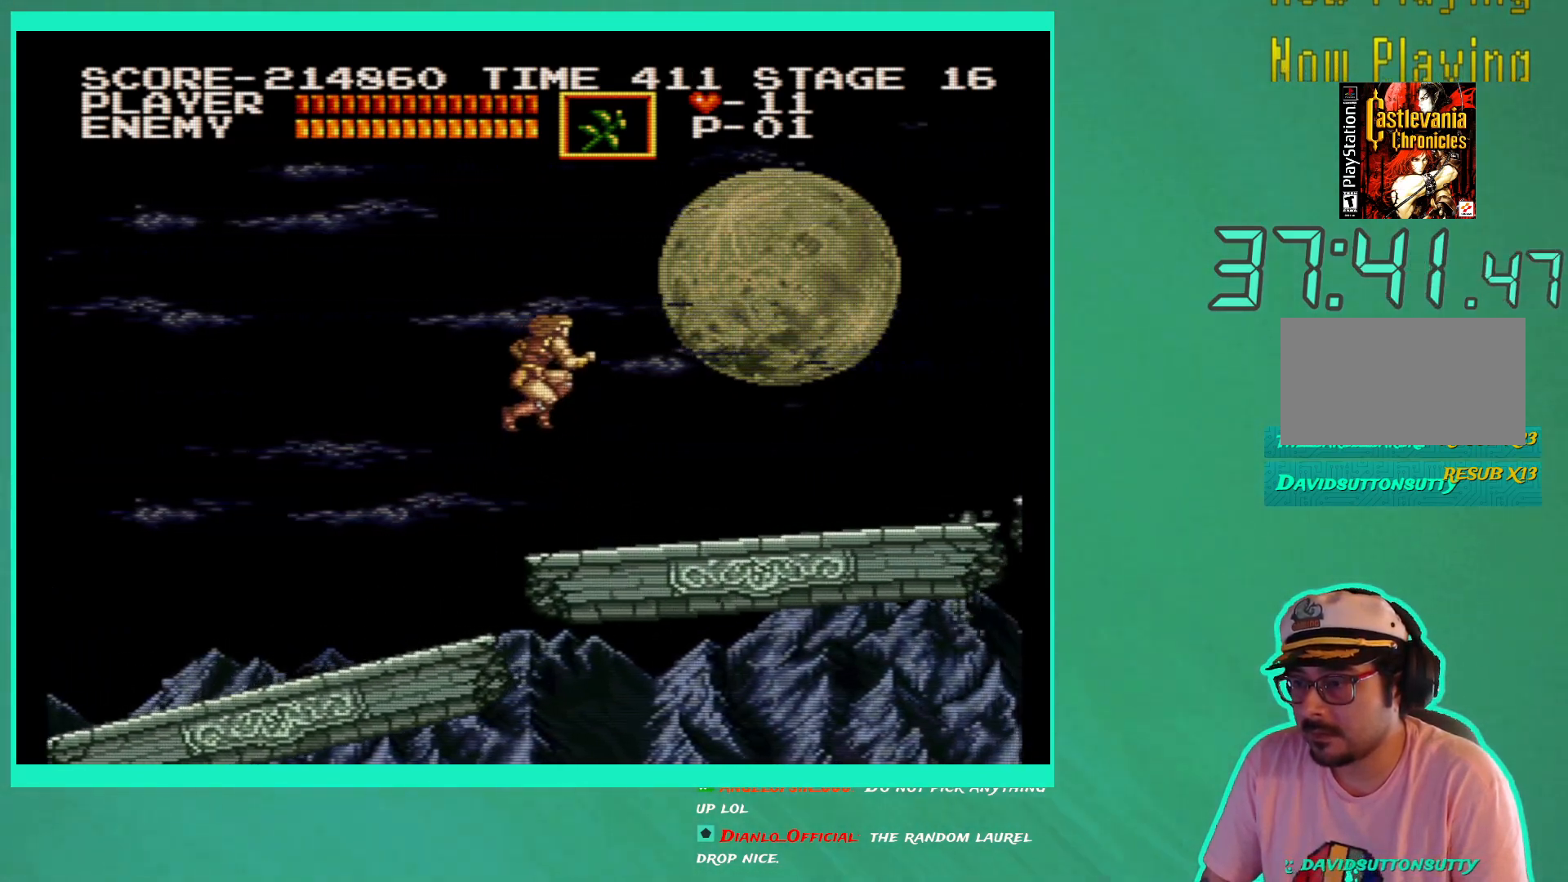
{"buttons": ["DPAD_RIGHT"], "left_stick": "center", "right_stick": "center", "events": []}
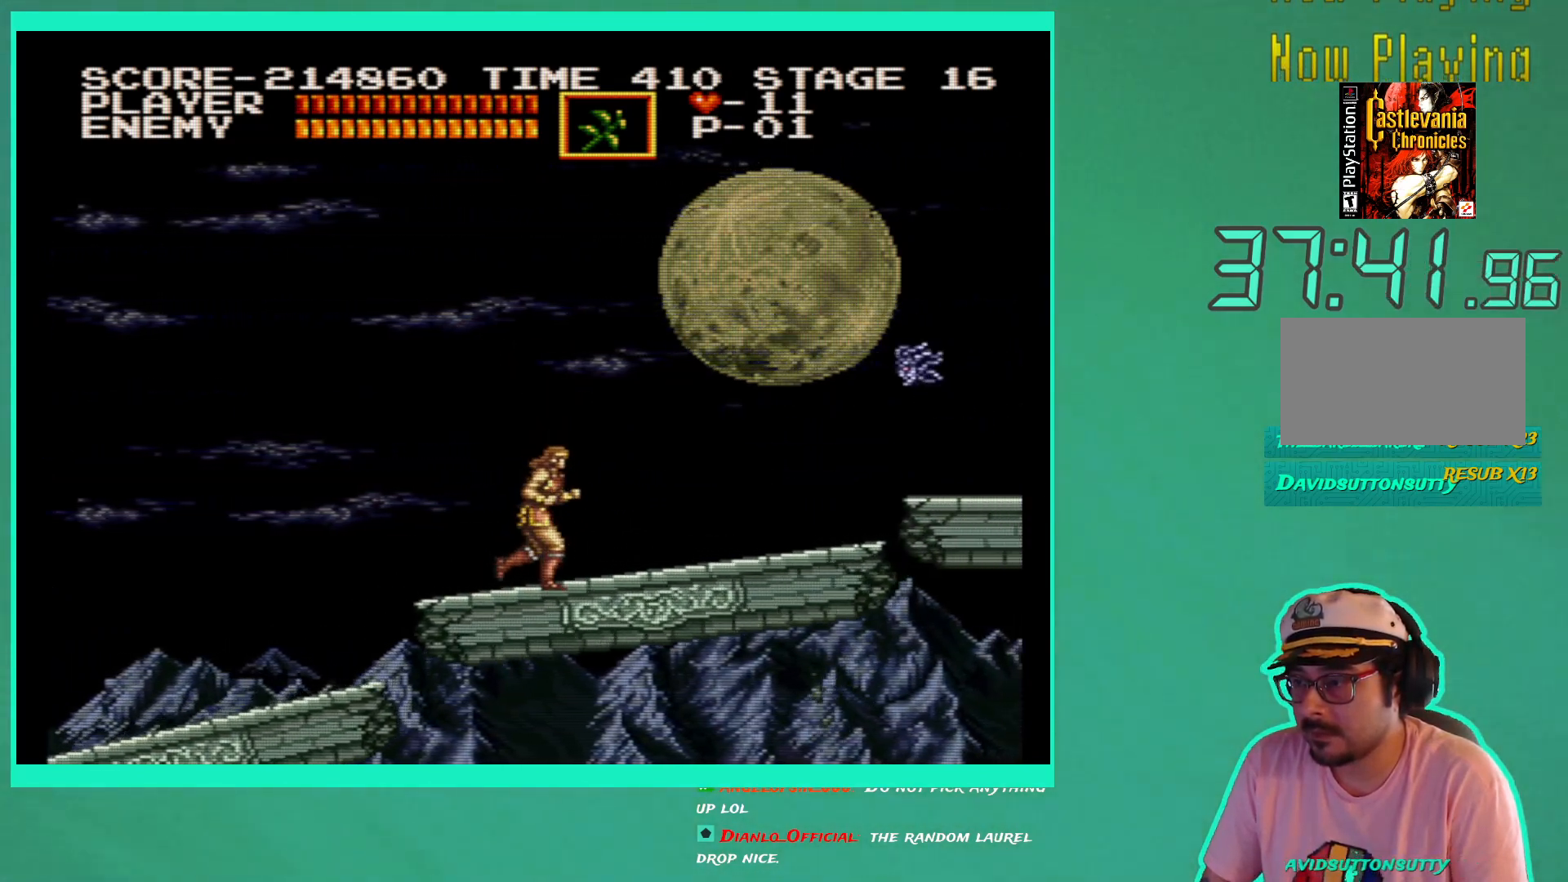
{"buttons": [], "left_stick": "center", "right_stick": "center", "events": [[367, "DPAD_RIGHT", "up"]]}
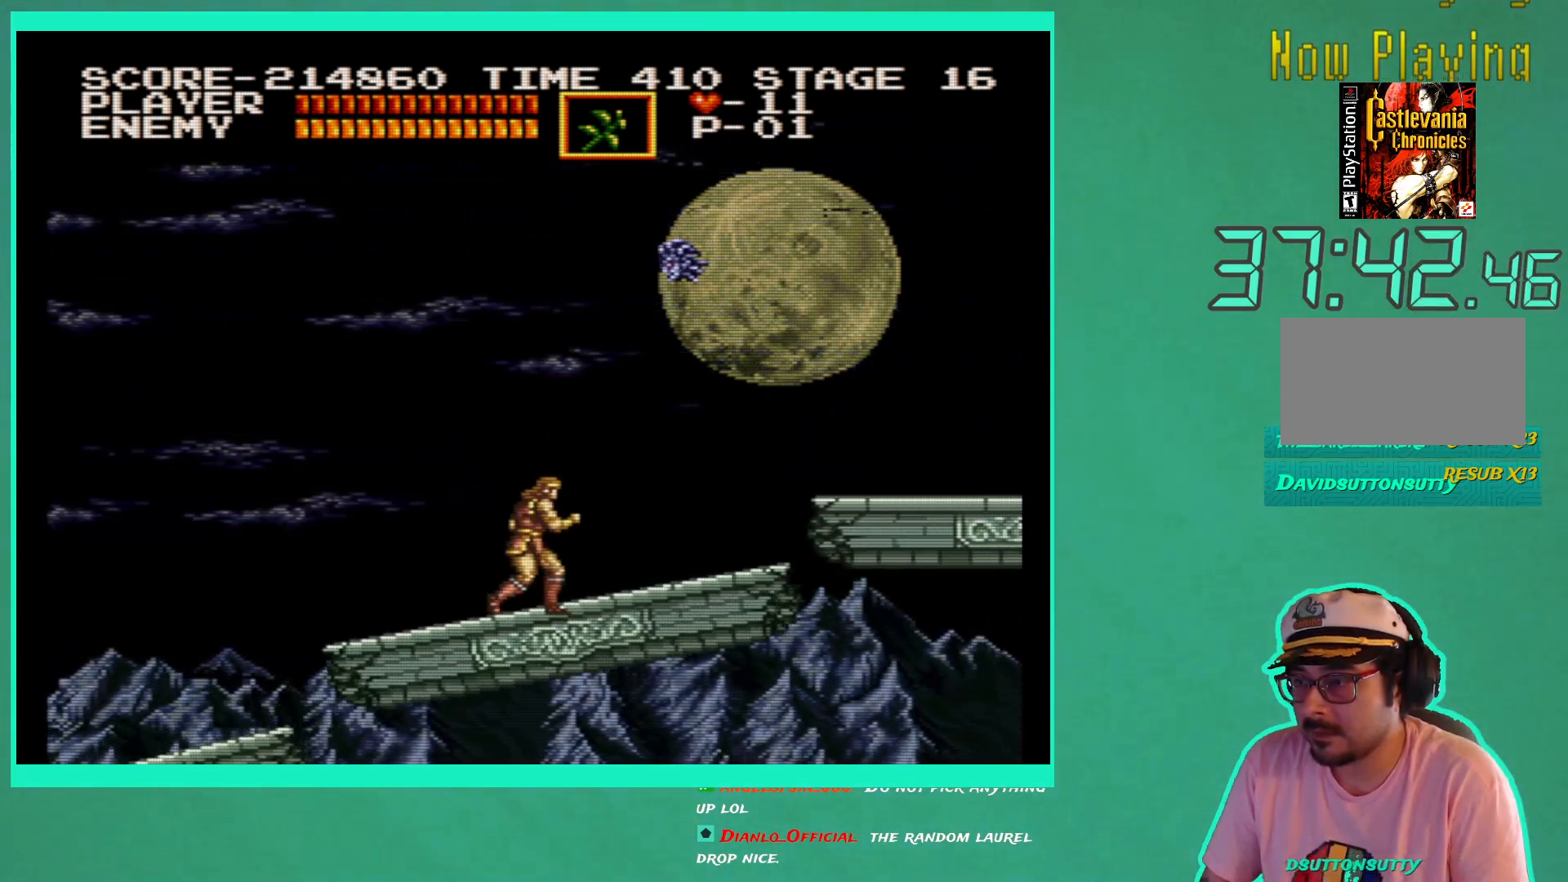
{"buttons": ["DPAD_RIGHT"], "left_stick": "center", "right_stick": "center", "events": [[67, "DPAD_RIGHT", "down"]]}
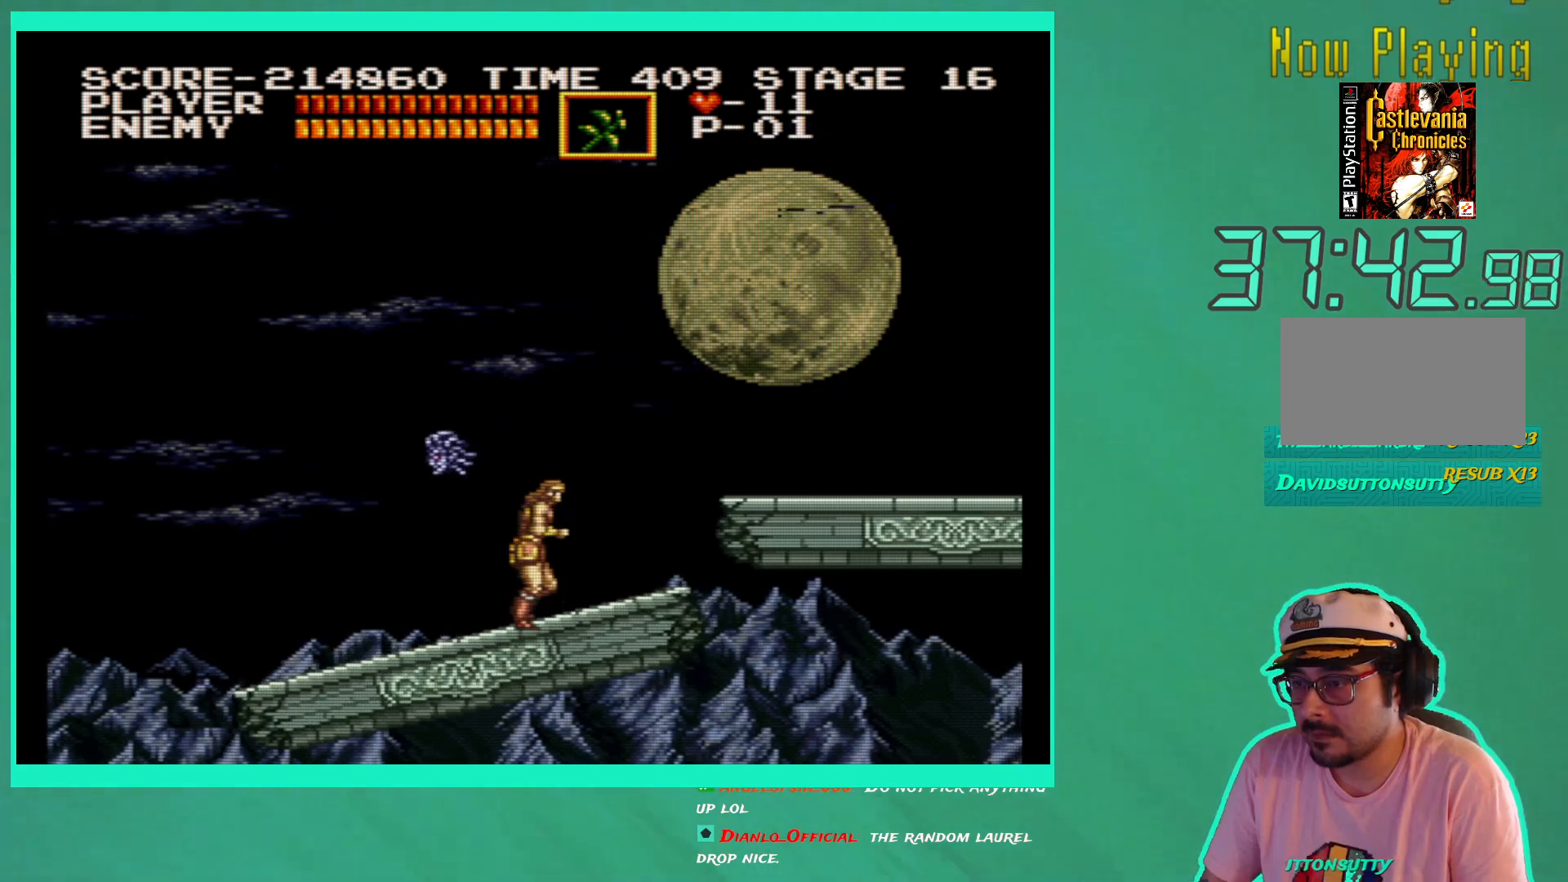
{"buttons": ["A", "DPAD_RIGHT"], "left_stick": "center", "right_stick": "center", "events": [[383, "A", "down"]]}
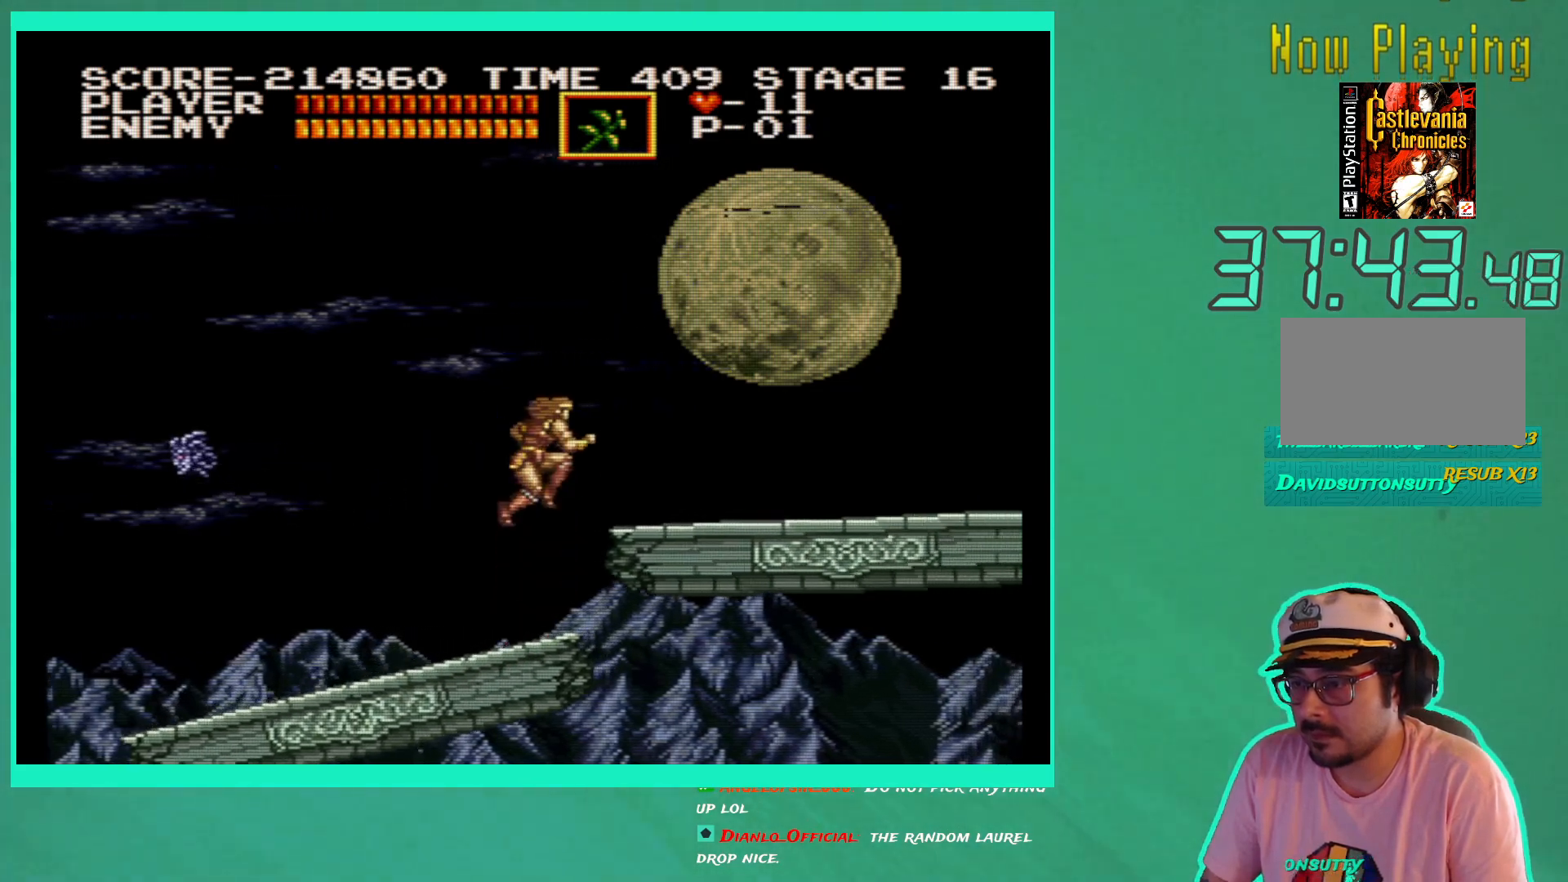
{"buttons": ["DPAD_RIGHT"], "left_stick": "center", "right_stick": "center", "events": [[200, "A", "up"]]}
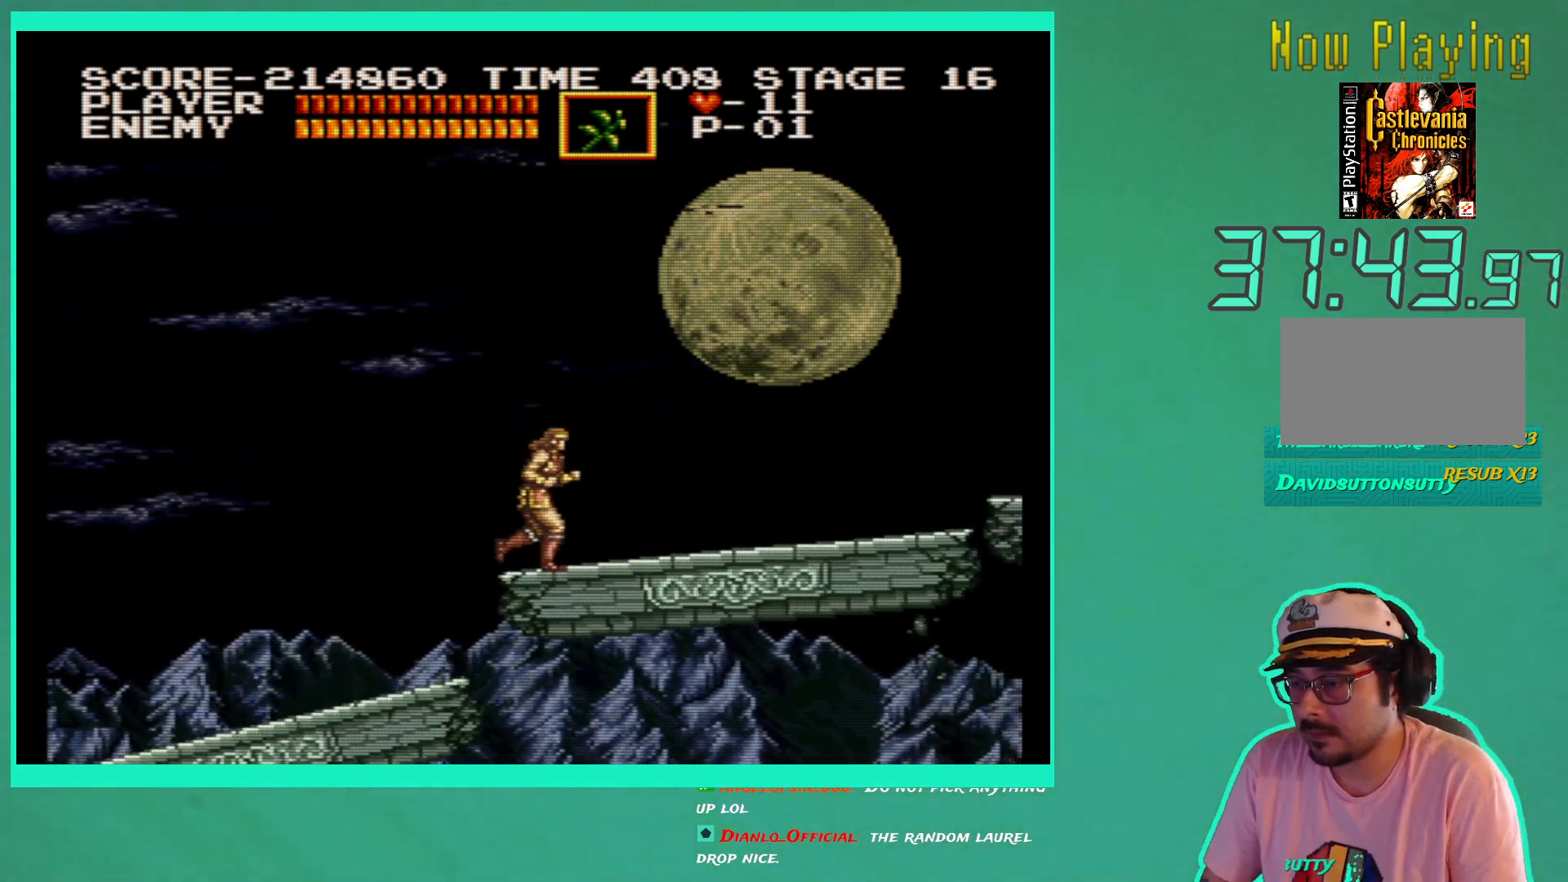
{"buttons": ["DPAD_RIGHT"], "left_stick": "center", "right_stick": "center", "events": []}
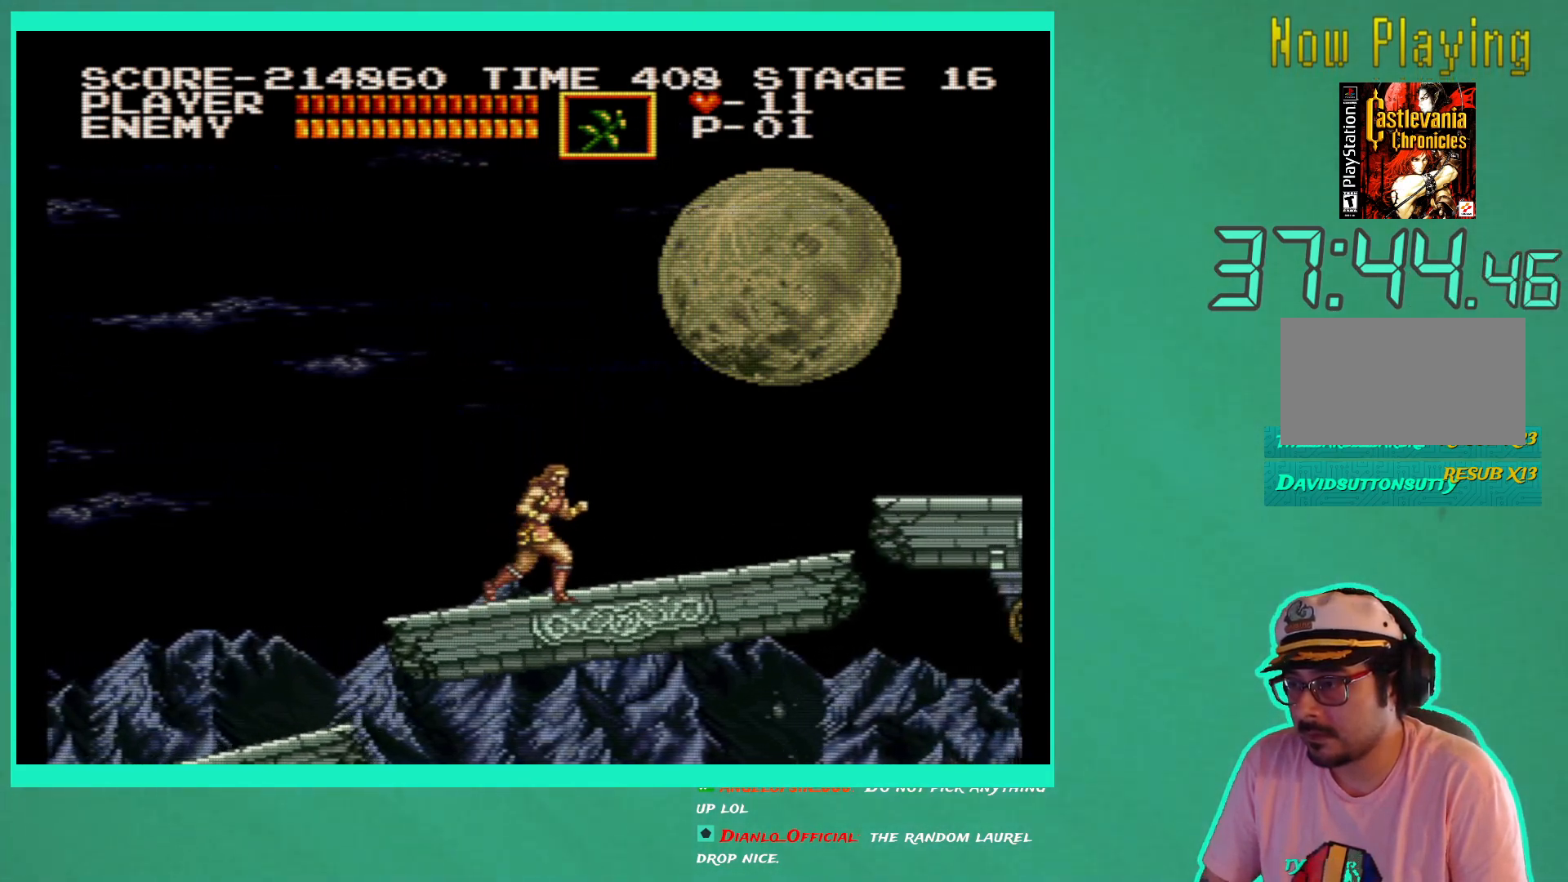
{"buttons": ["DPAD_RIGHT"], "left_stick": "center", "right_stick": "center", "events": []}
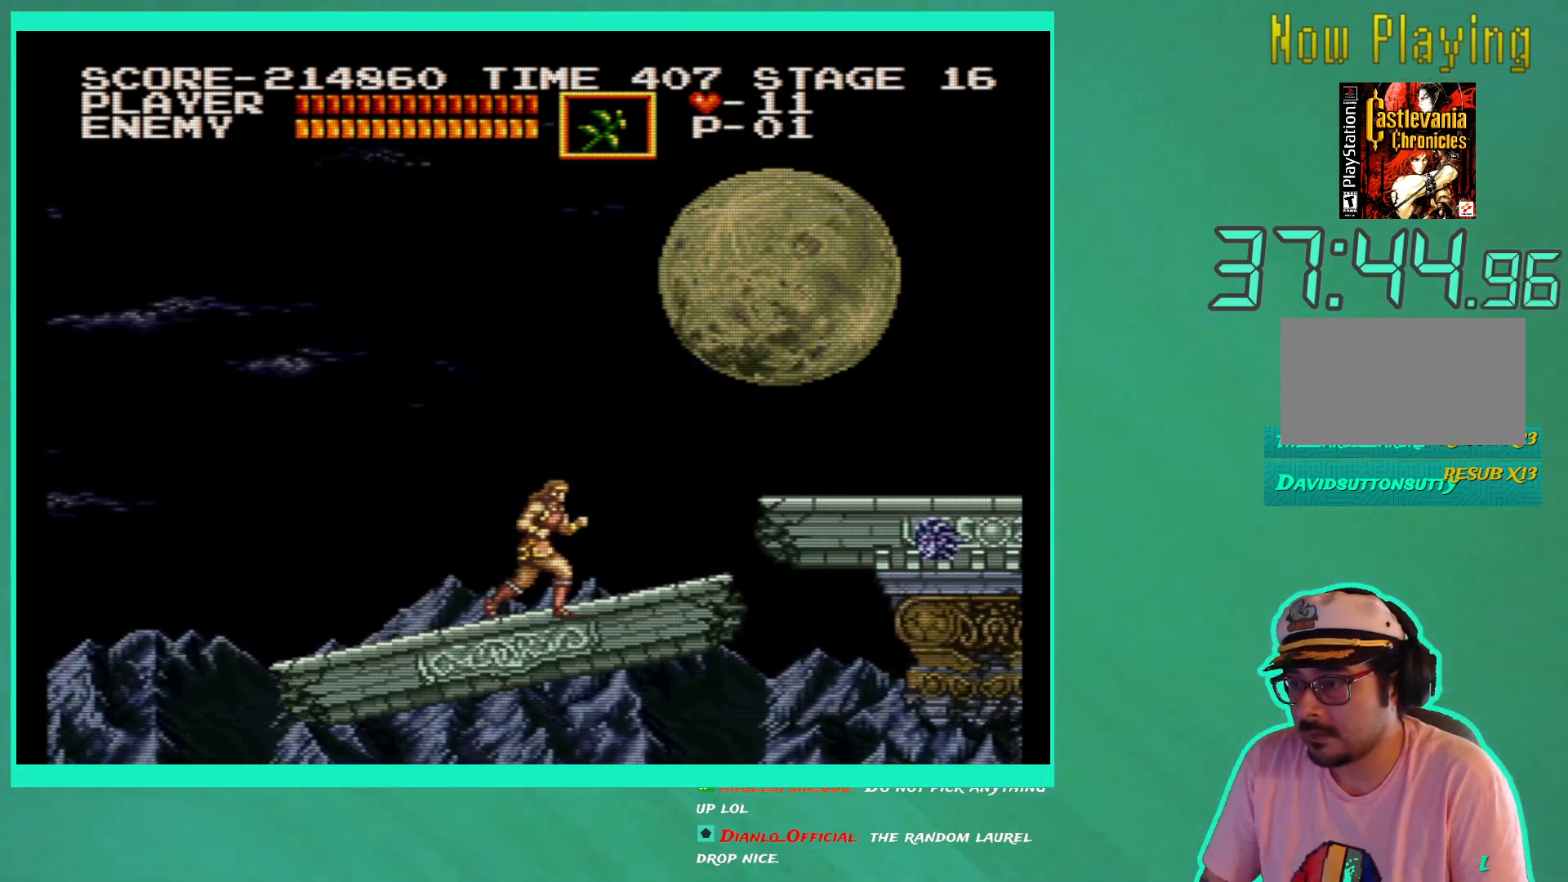
{"buttons": [], "left_stick": "center", "right_stick": "center", "events": [[450, "DPAD_RIGHT", "up"]]}
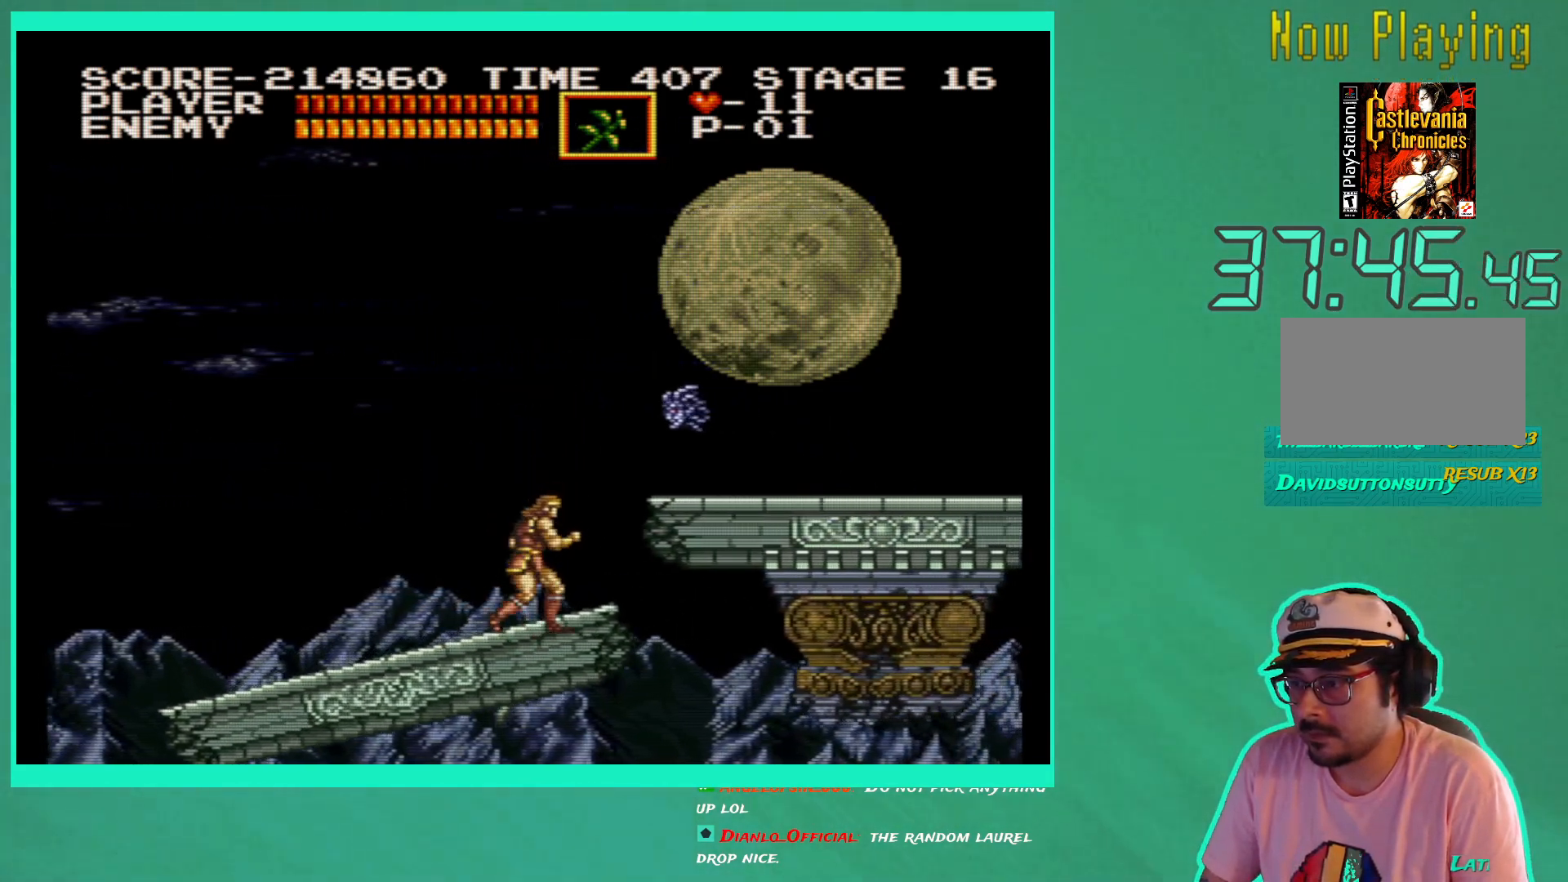
{"buttons": [], "left_stick": "center", "right_stick": "center", "events": [[167, "DPAD_LEFT", "down"], [467, "DPAD_UP", "down"], [483, "DPAD_LEFT", "up"], [500, "DPAD_UP", "up"]]}
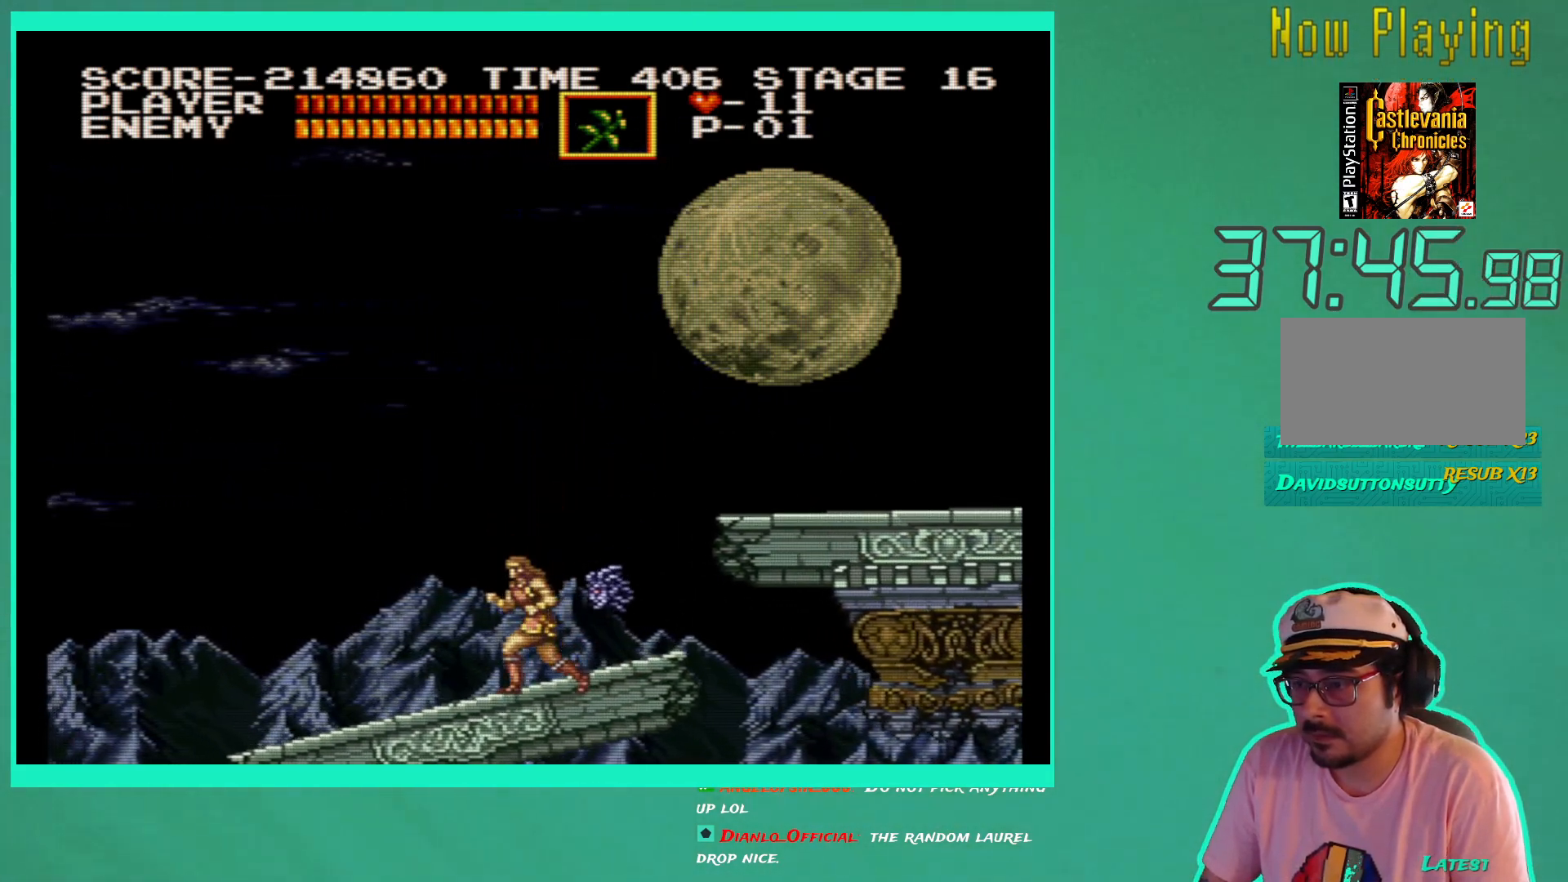
{"buttons": ["DPAD_RIGHT"], "left_stick": "center", "right_stick": "center", "events": [[67, "DPAD_LEFT", "down"], [167, "DPAD_UP", "down"], [183, "DPAD_LEFT", "up"], [200, "DPAD_UP", "up"], [267, "DPAD_RIGHT", "down"]]}
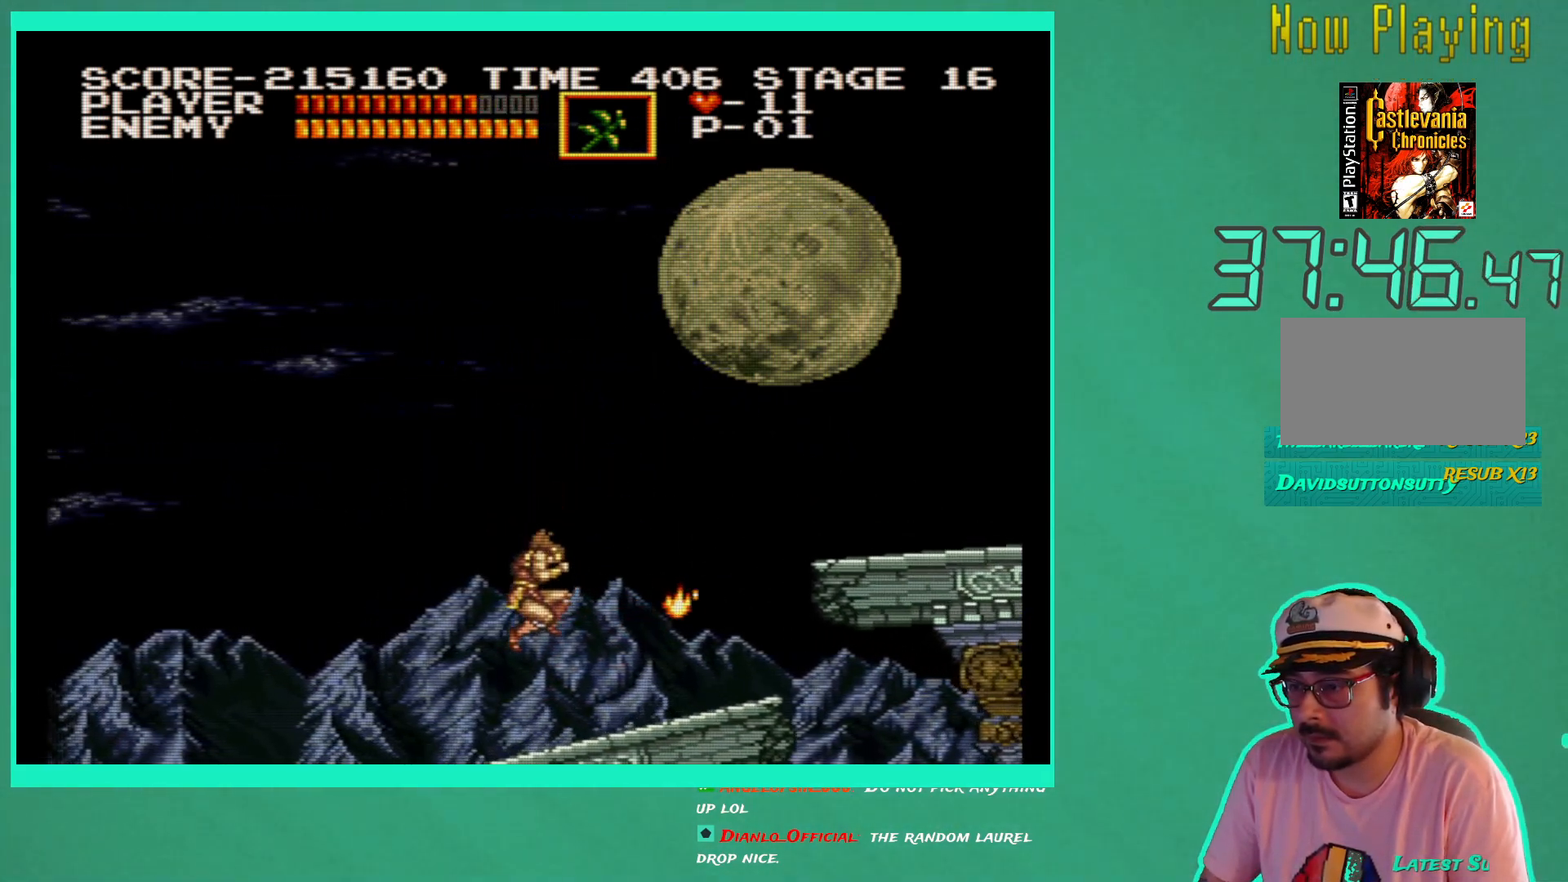
{"buttons": ["DPAD_RIGHT"], "left_stick": "center", "right_stick": "center", "events": []}
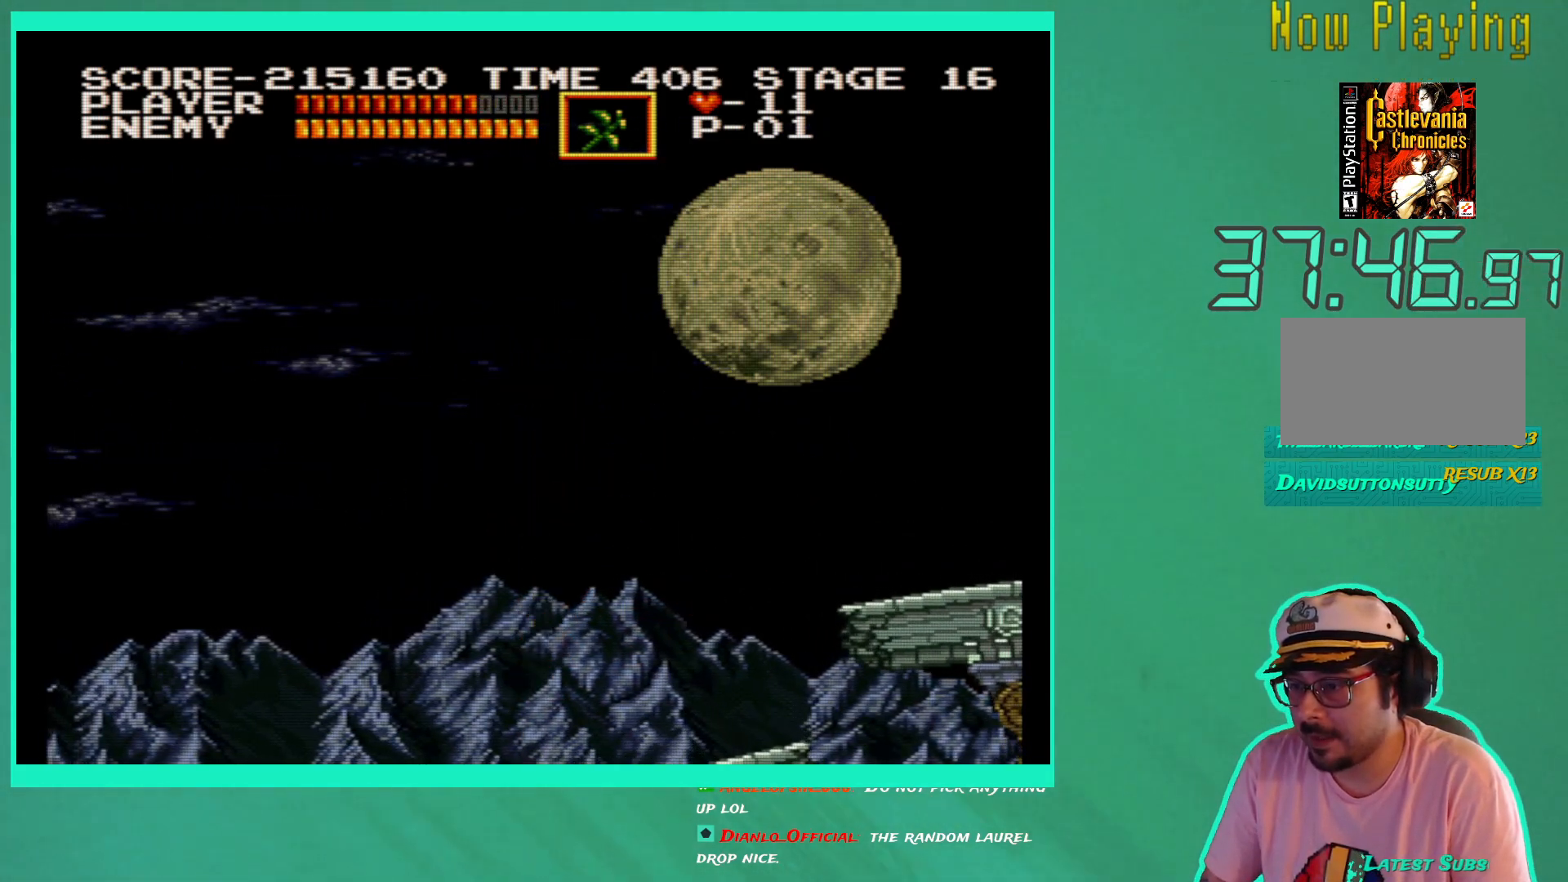
{"buttons": [], "left_stick": "center", "right_stick": "center", "events": [[333, "DPAD_RIGHT", "up"]]}
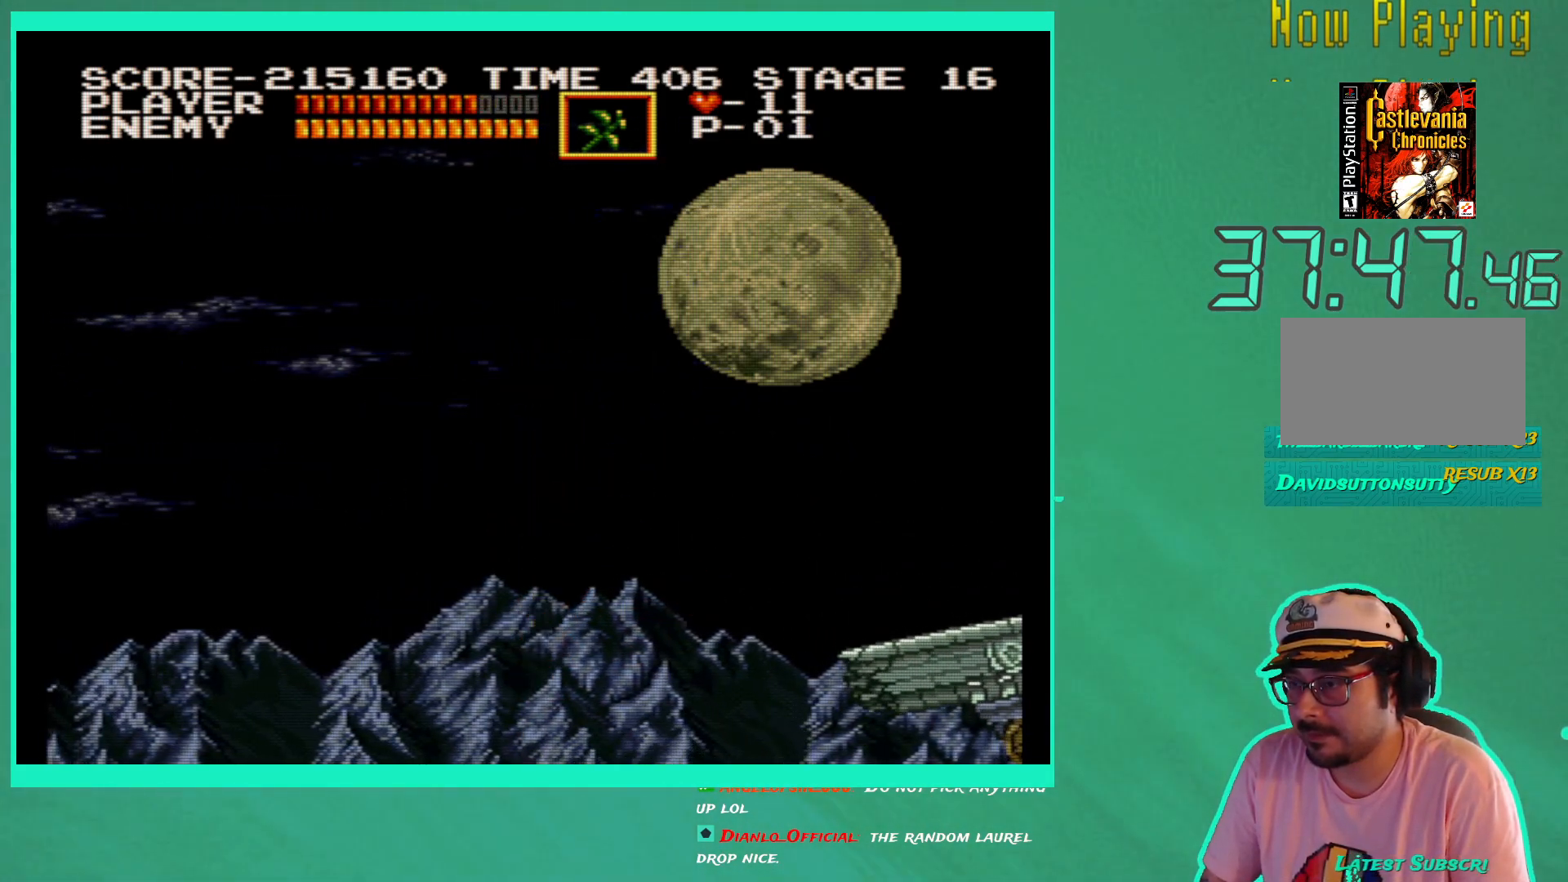
{"buttons": [], "left_stick": "center", "right_stick": "center", "events": []}
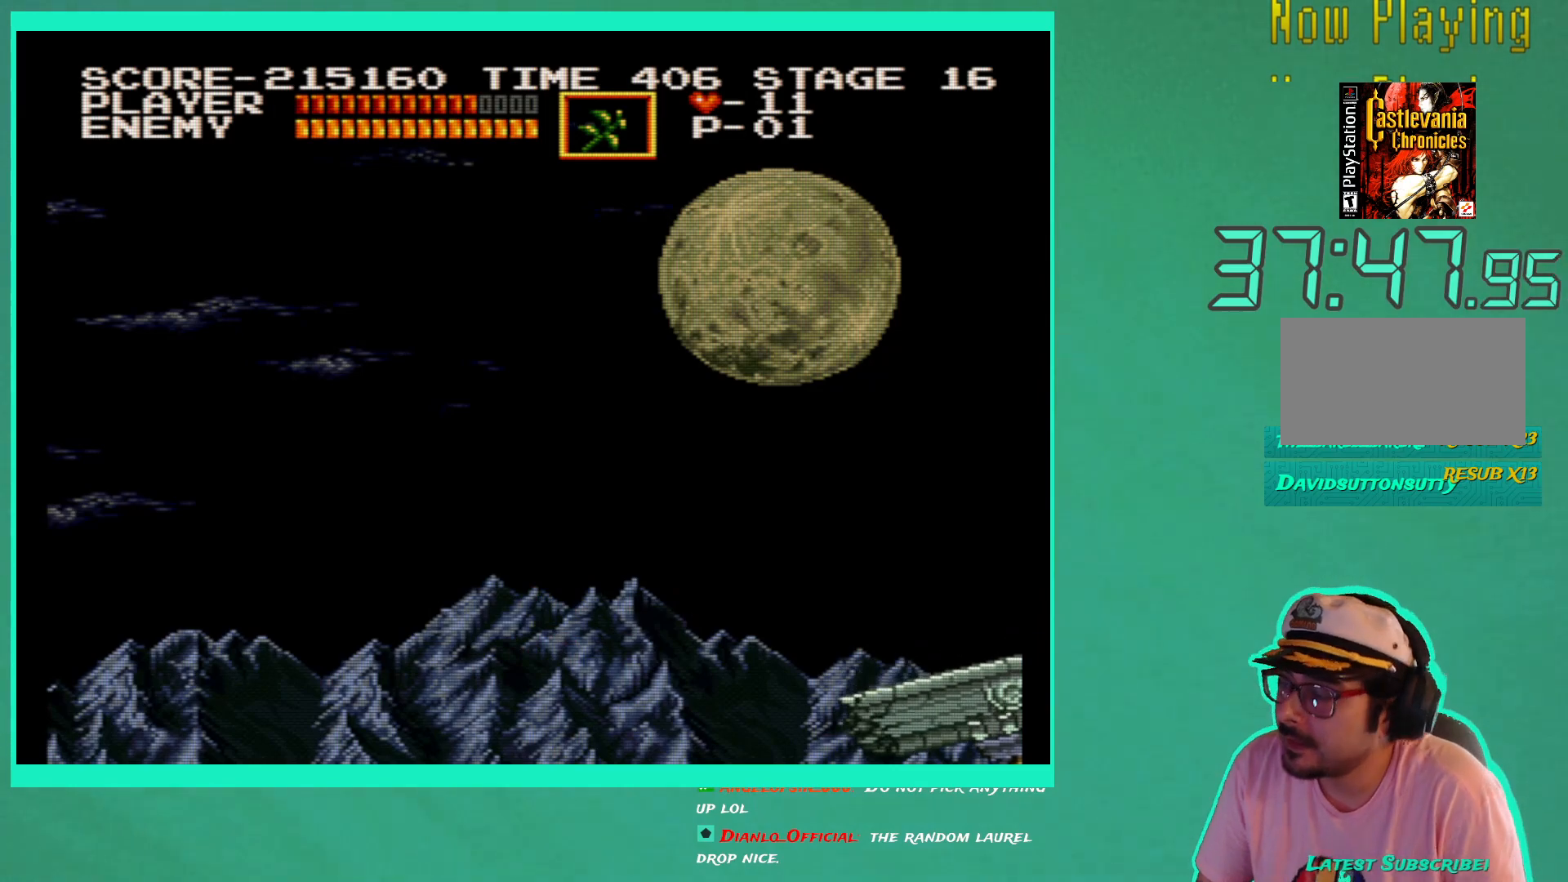
{"buttons": [], "left_stick": "center", "right_stick": "center", "events": []}
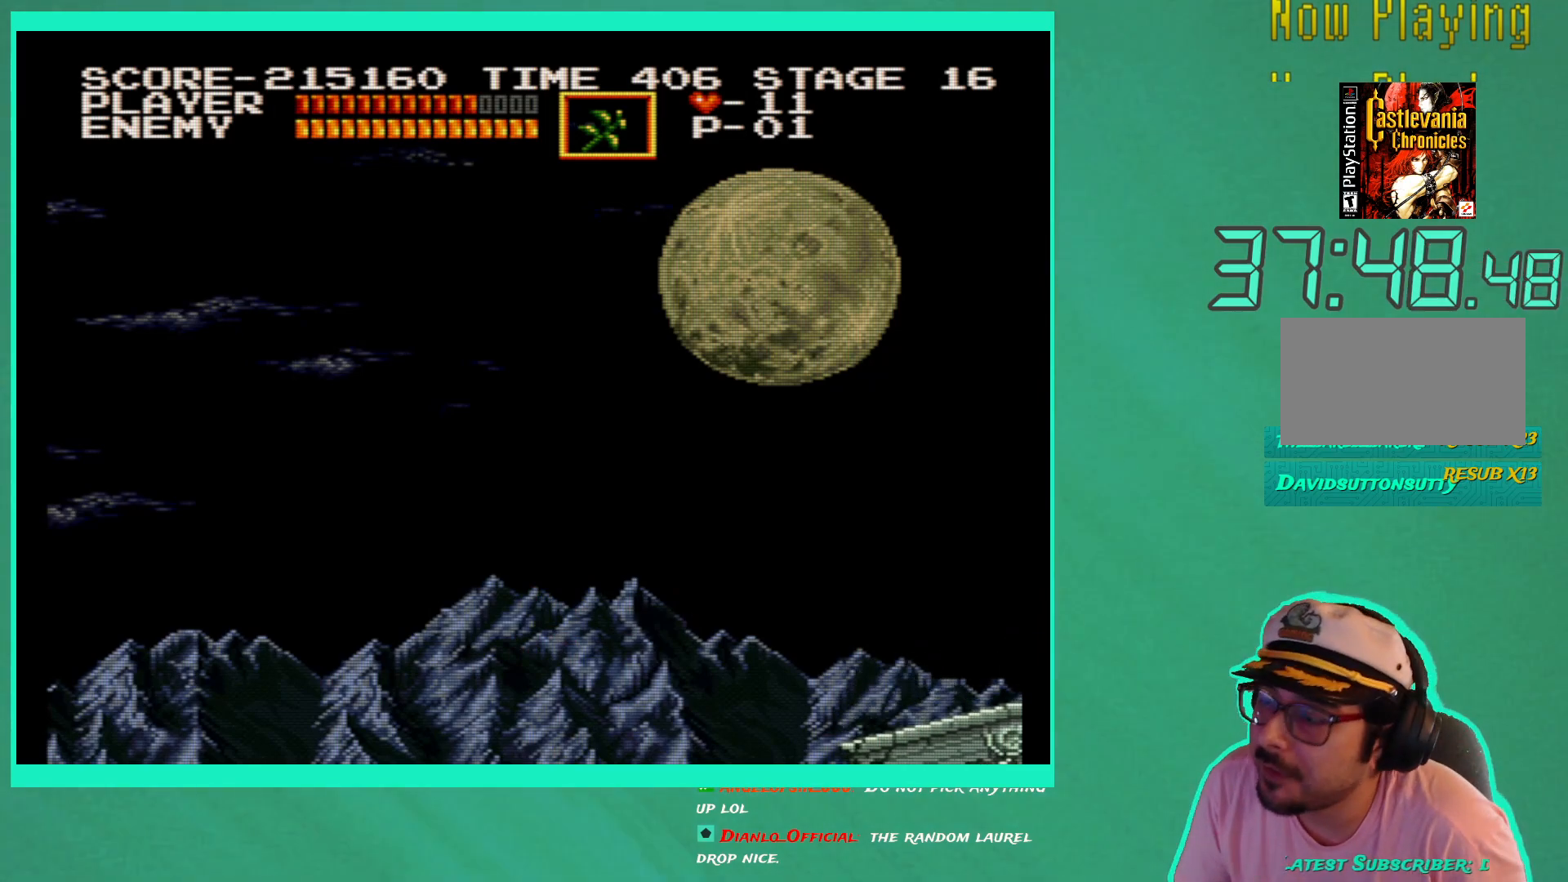
{"buttons": [], "left_stick": "center", "right_stick": "center", "events": []}
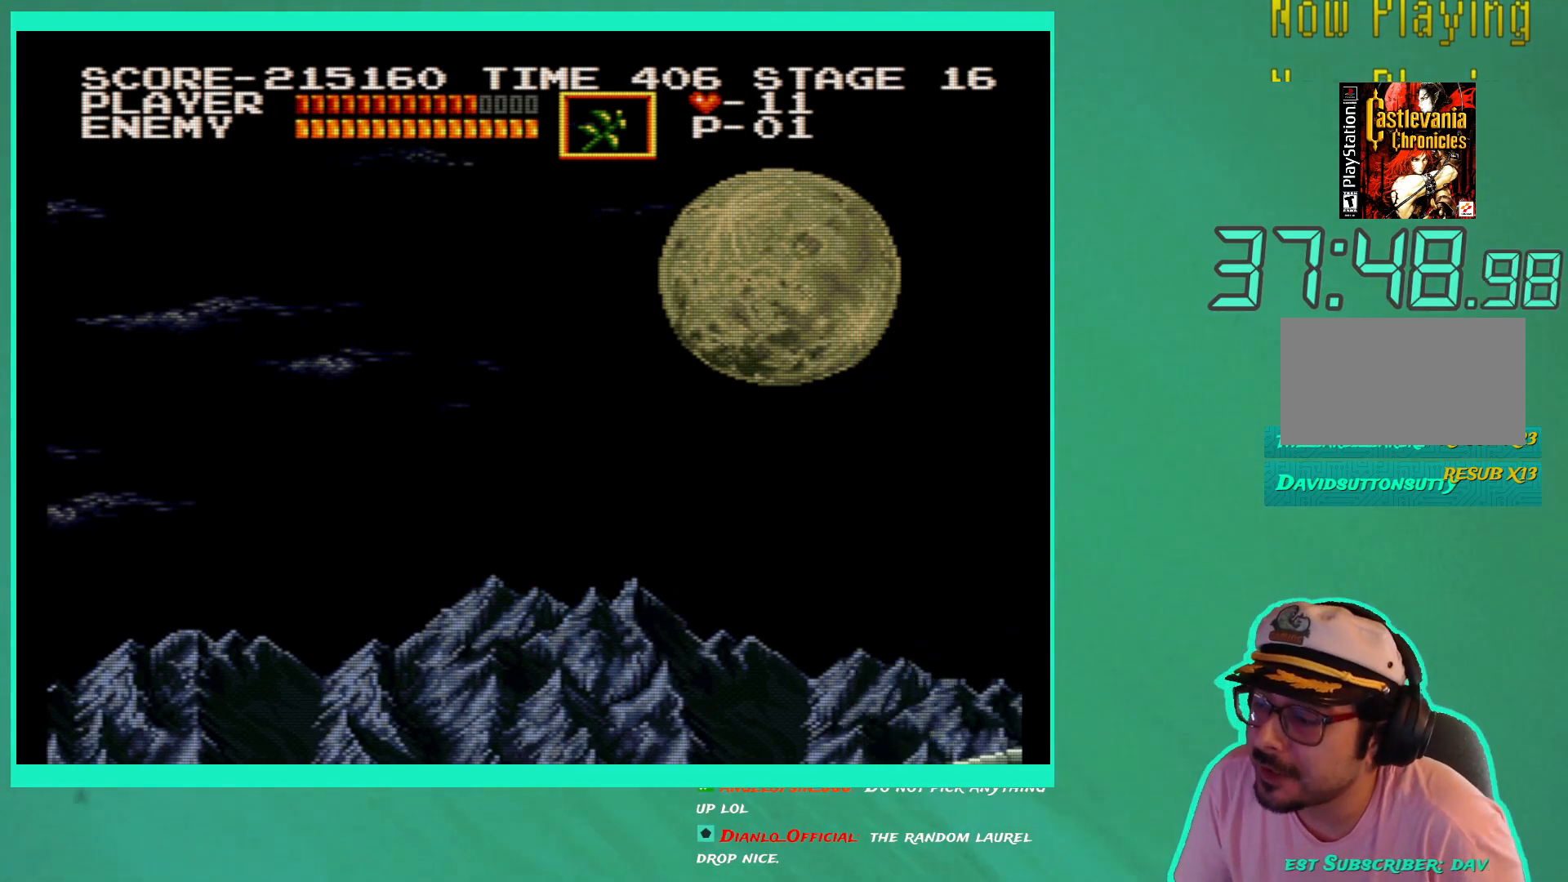
{"buttons": [], "left_stick": "center", "right_stick": "center", "events": []}
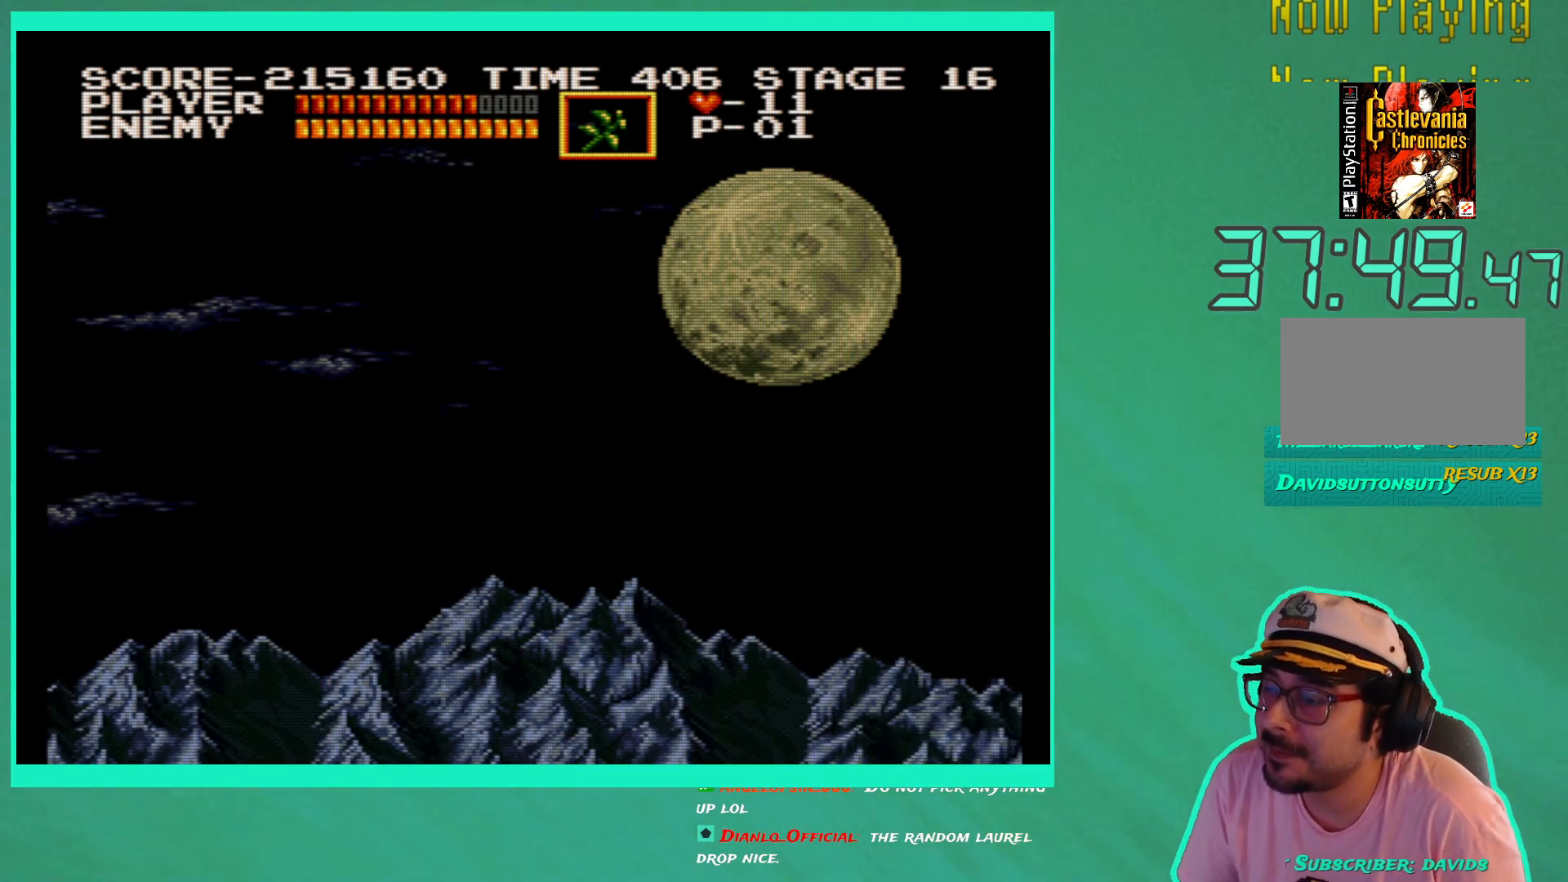
{"buttons": [], "left_stick": "center", "right_stick": "center", "events": [[267, "X", "down"], [350, "X", "up"], [433, "X", "down"], [500, "X", "up"]]}
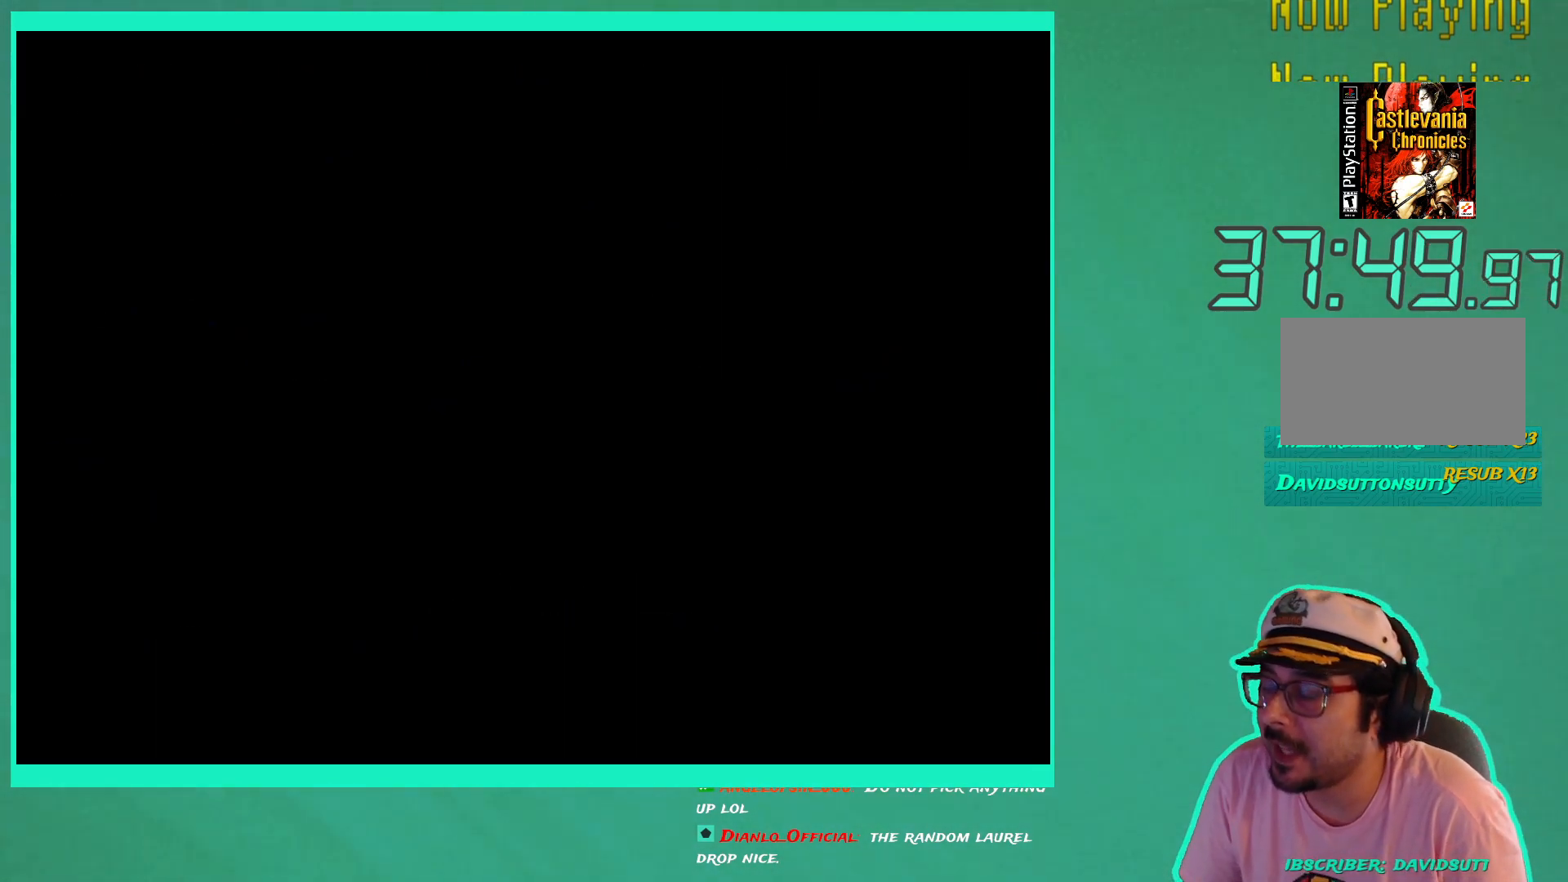
{"buttons": [], "left_stick": "center", "right_stick": "center", "events": []}
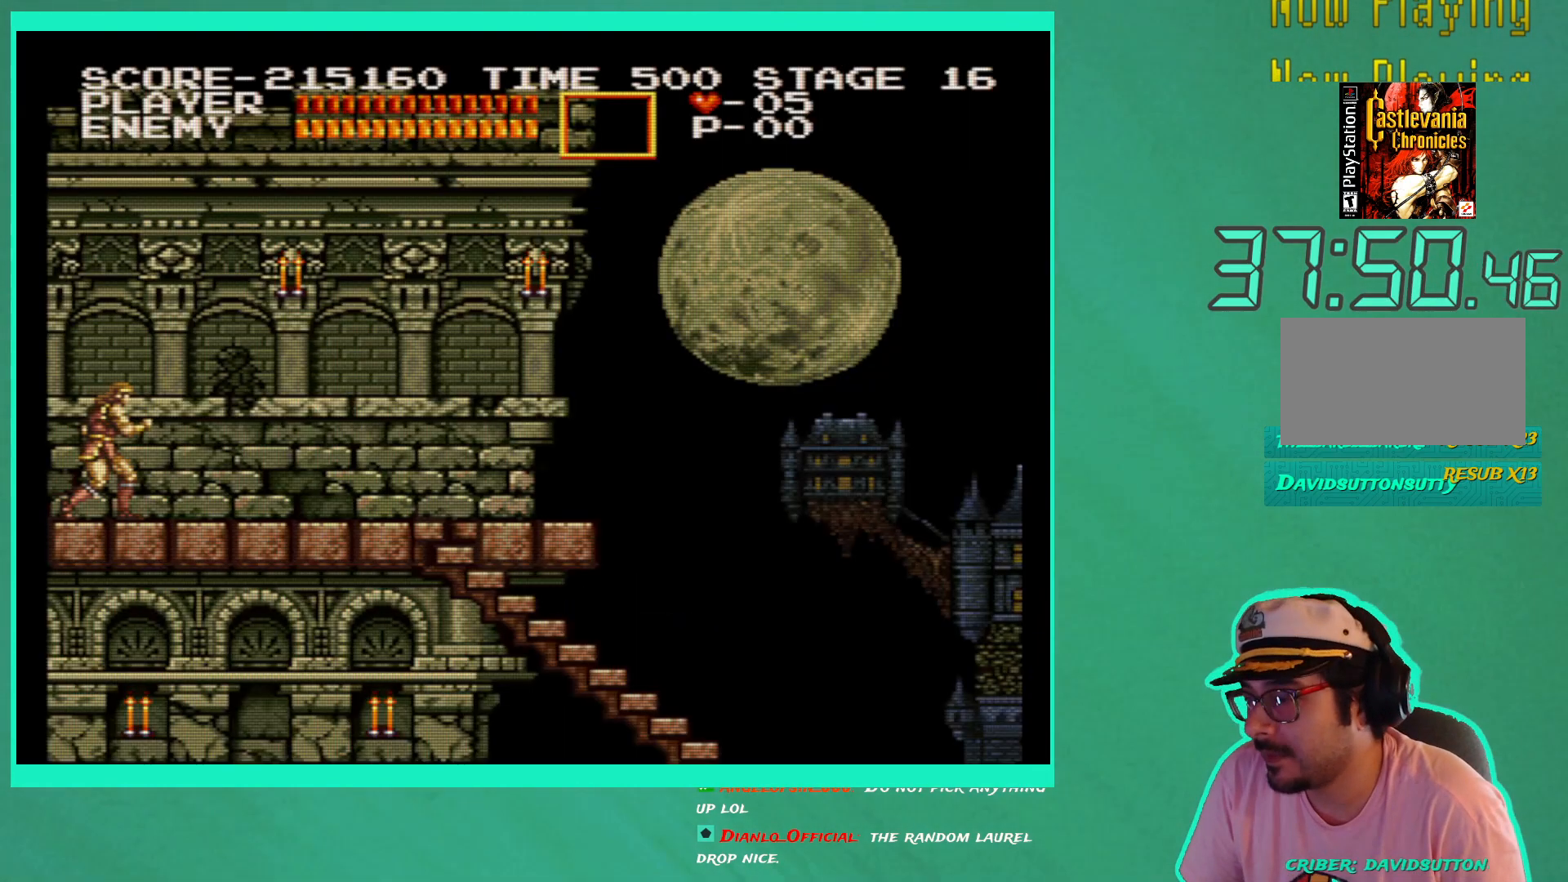
{"buttons": [], "left_stick": "center", "right_stick": "center", "events": [[383, "DPAD_RIGHT", "down"], [467, "DPAD_RIGHT", "up"]]}
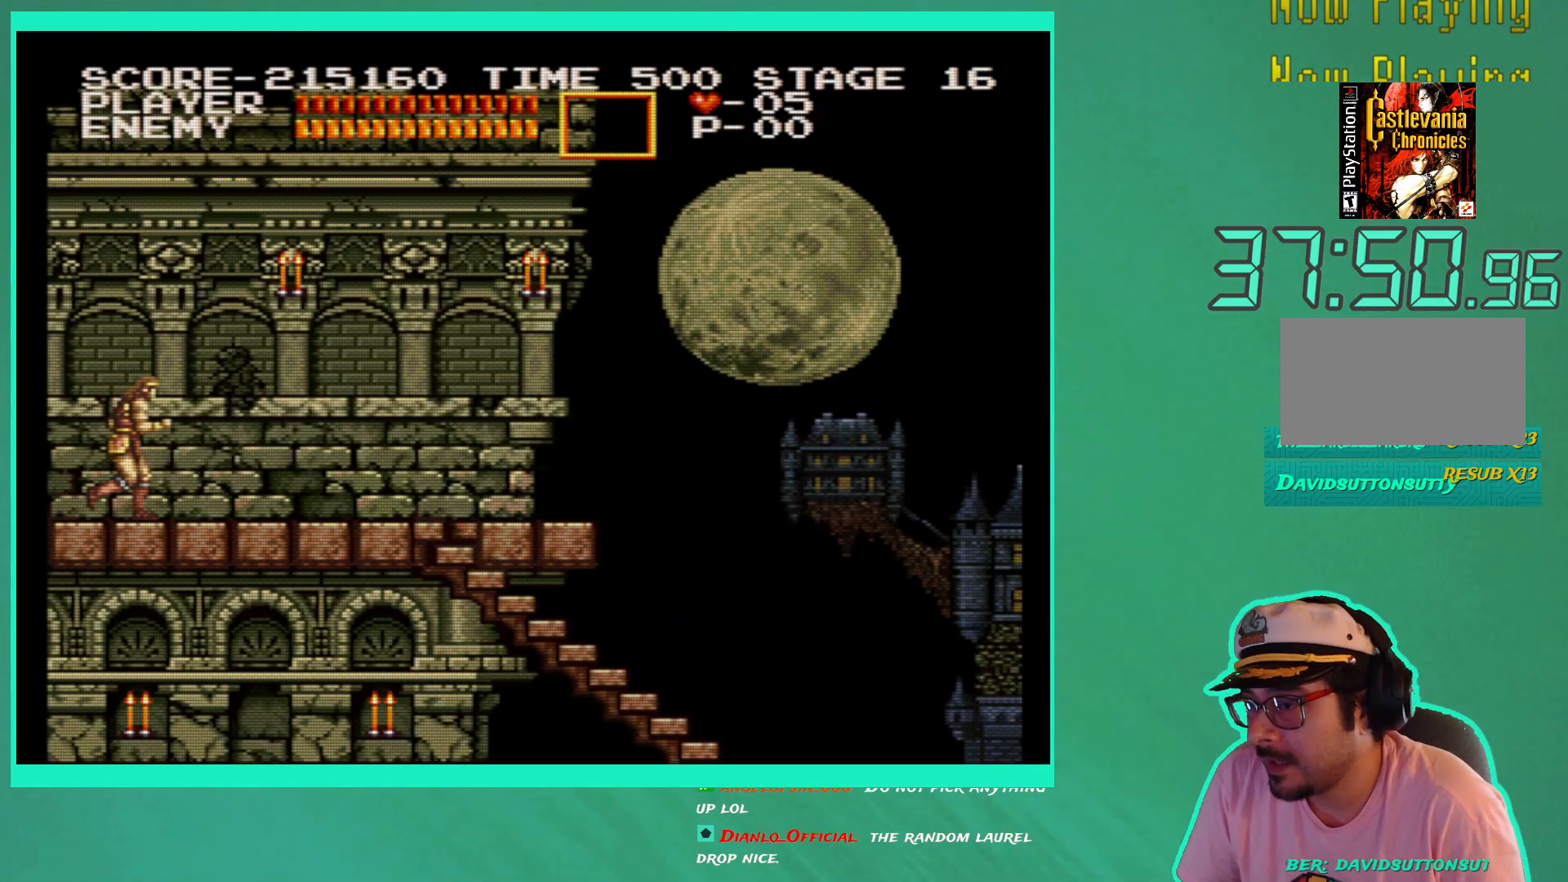
{"buttons": ["X", "DPAD_RIGHT"], "left_stick": "center", "right_stick": "center", "events": [[117, "A", "down"], [167, "A", "up"], [267, "X", "down"], [300, "DPAD_RIGHT", "down"], [350, "X", "up"], [417, "X", "down"]]}
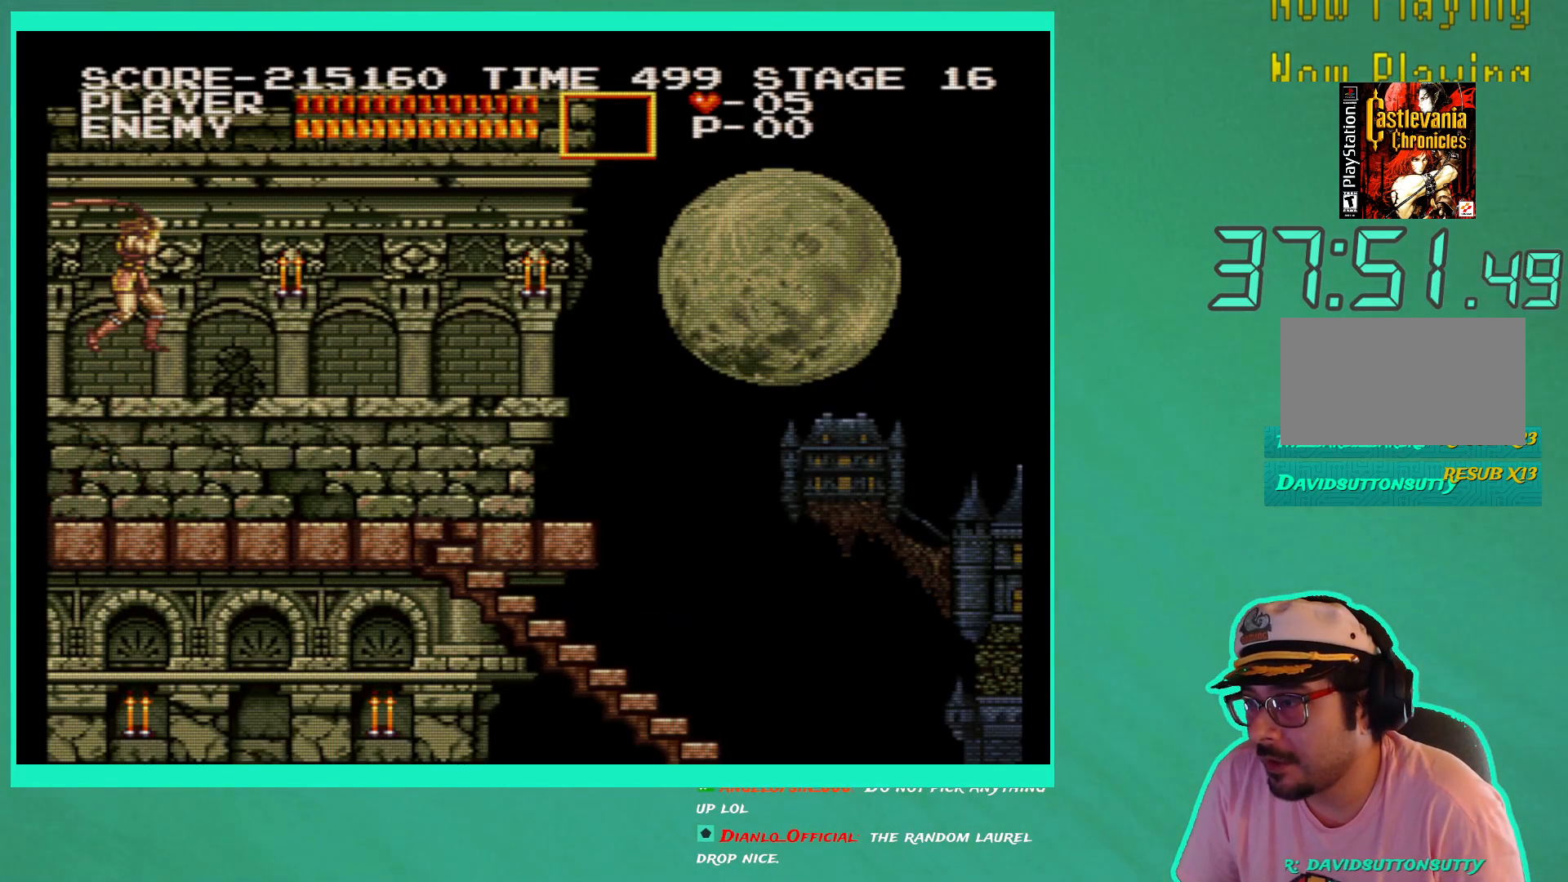
{"buttons": ["DPAD_RIGHT"], "left_stick": "center", "right_stick": "center", "events": [[17, "X", "up"]]}
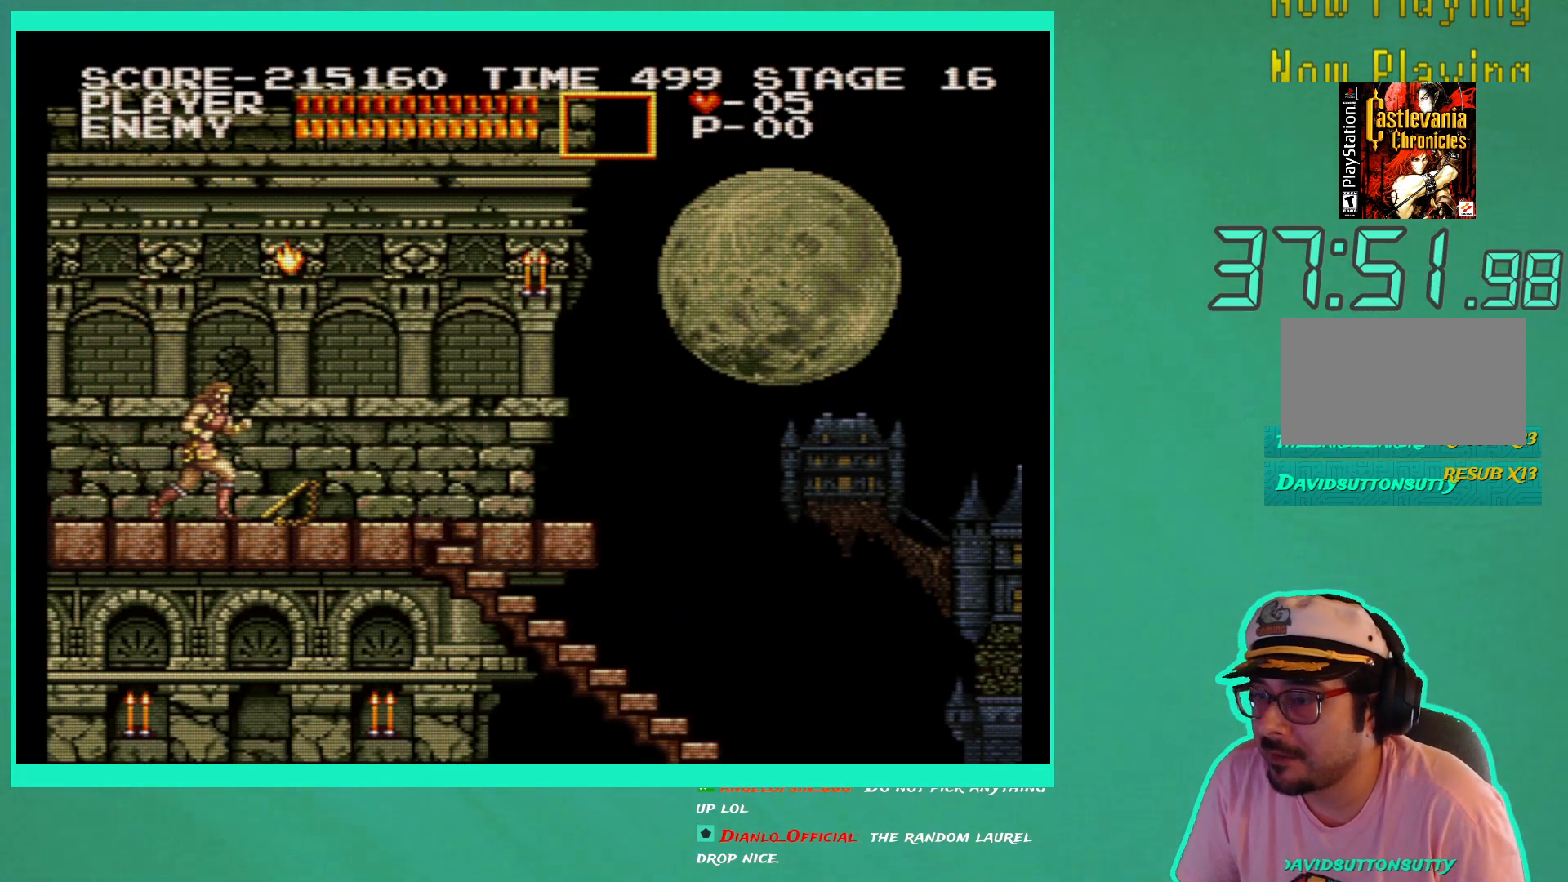
{"buttons": [], "left_stick": "center", "right_stick": "center", "events": [[383, "DPAD_RIGHT", "up"]]}
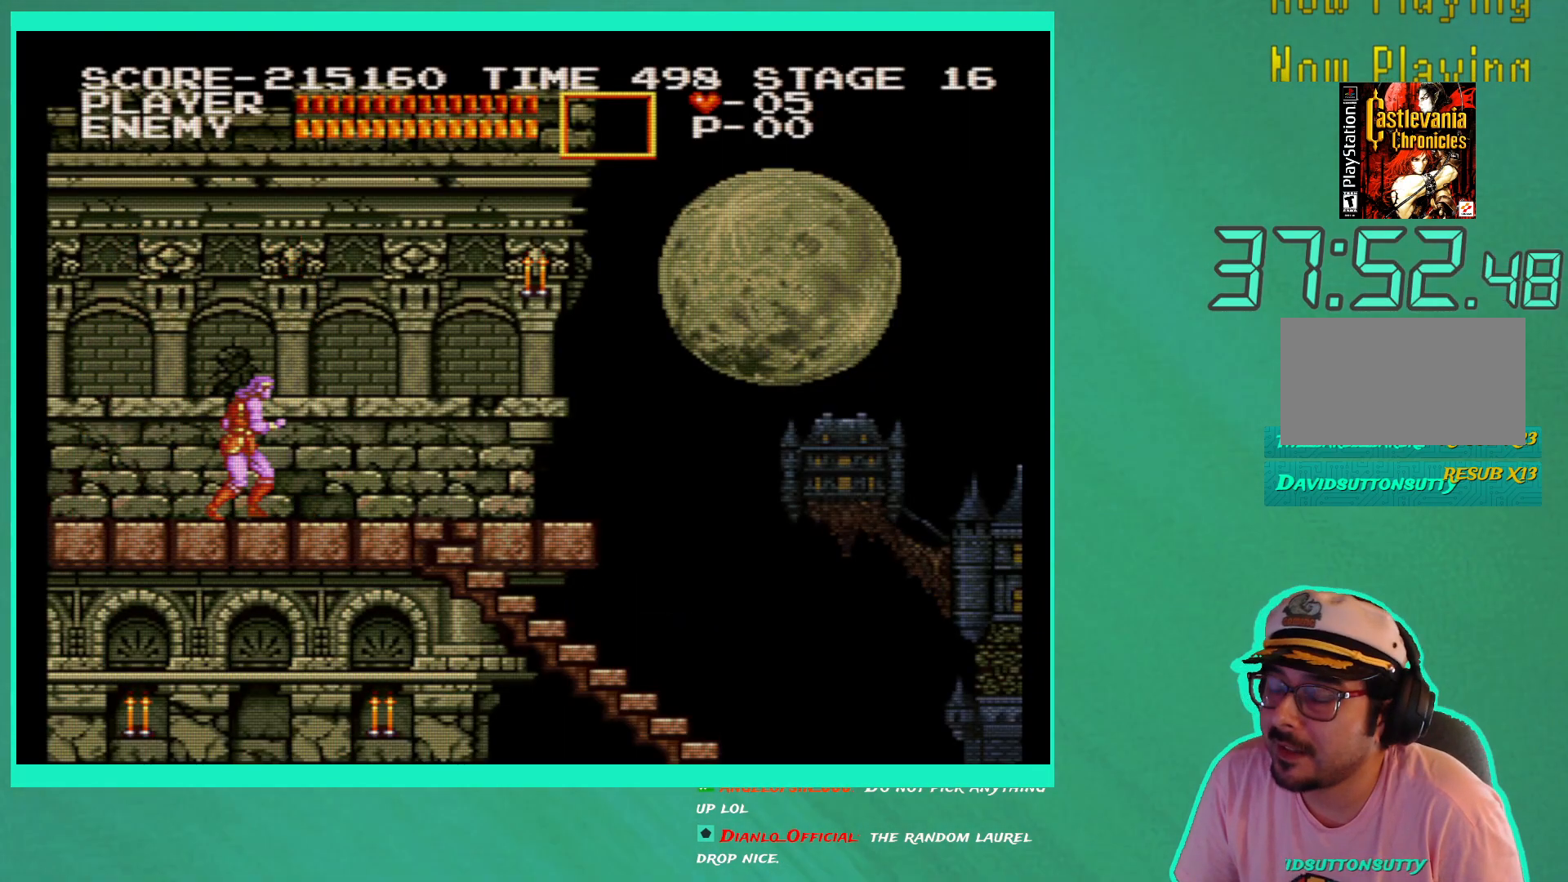
{"buttons": ["A", "DPAD_RIGHT"], "left_stick": "center", "right_stick": "center", "events": [[267, "DPAD_RIGHT", "down"], [433, "A", "down"]]}
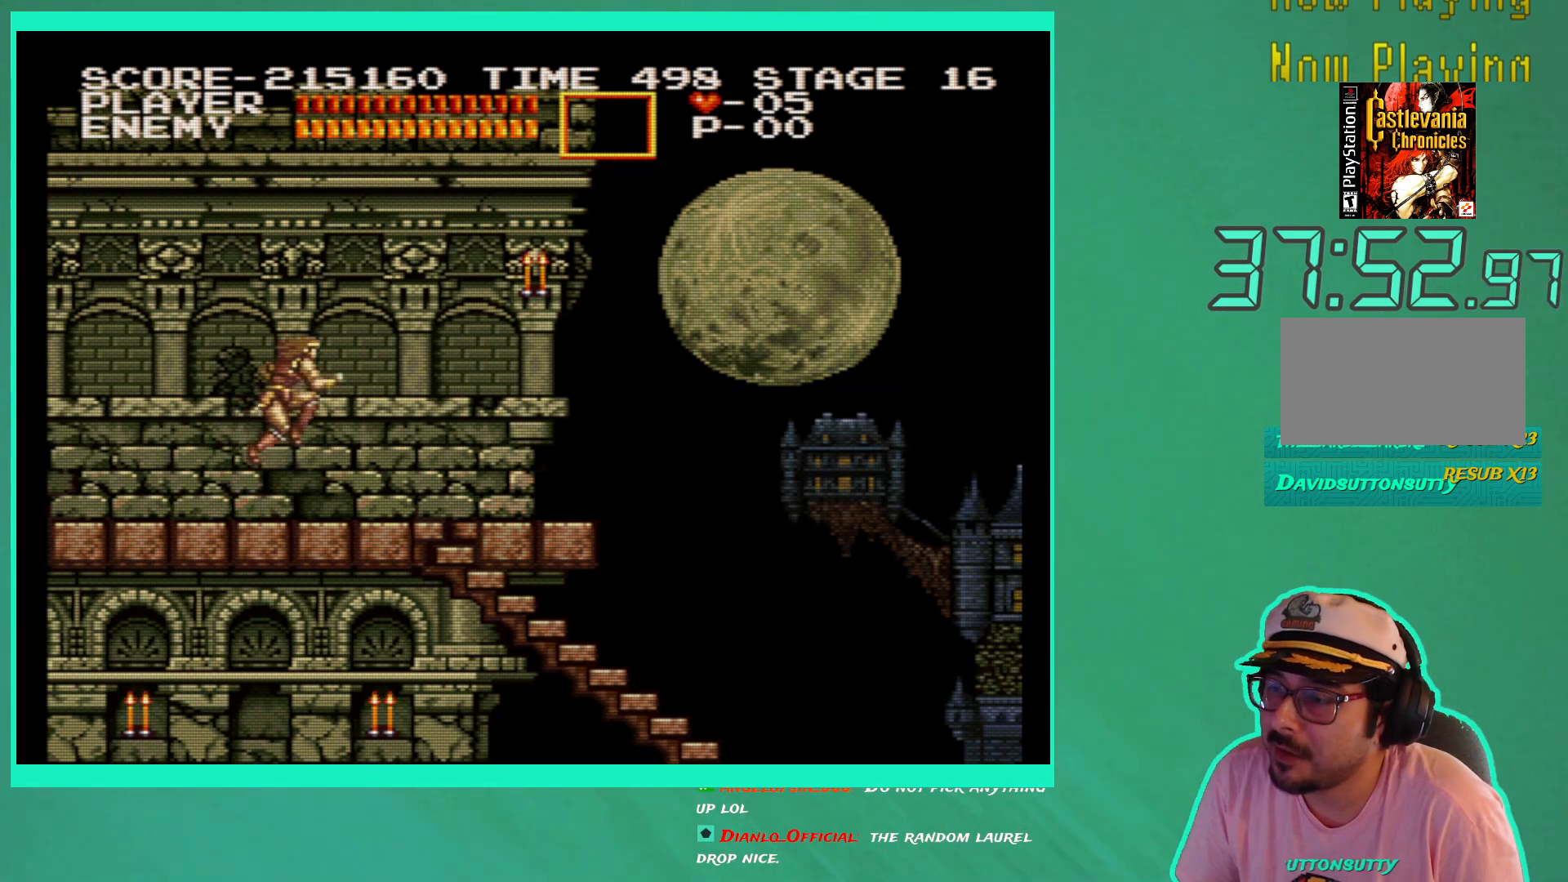
{"buttons": [], "left_stick": "center", "right_stick": "center", "events": [[33, "A", "up"], [117, "X", "down"], [200, "X", "up"], [267, "X", "down"], [300, "DPAD_RIGHT", "up"], [367, "X", "up"]]}